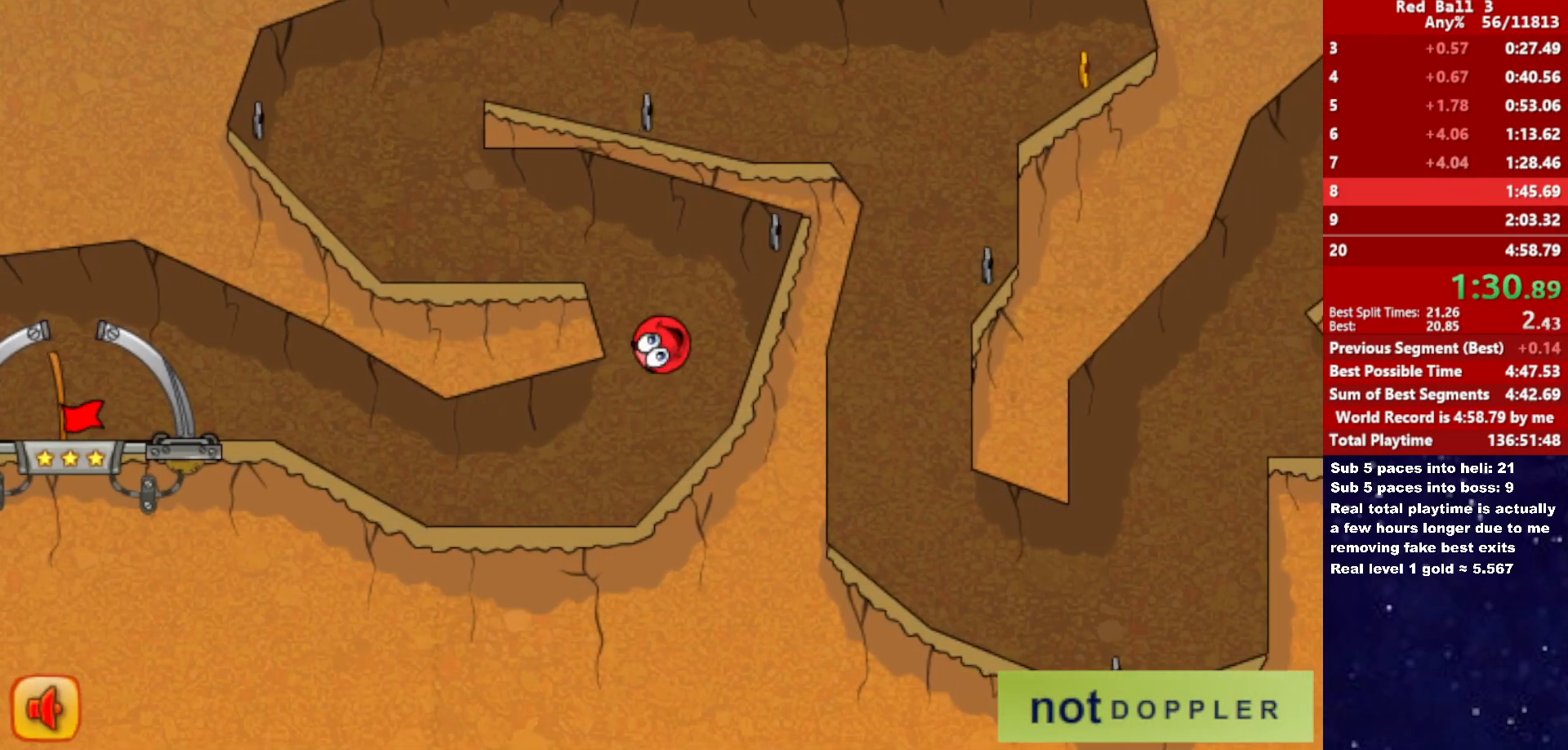
Gameplay with keyboard; each line is a JSON object with the keys held at the frame after it. "events" lists presses ("down") and releases ("up") of "down", "left", "p", "r", "right" and "up" between this image and that frame as [ms after this image, input, new state], when the widget could be followed in between. No other keys are recorded. Mouse input is not recorded.
{"keys": ["left"], "events": [[66, "up", "up"], [233, "up", "down"], [283, "up", "up"]]}
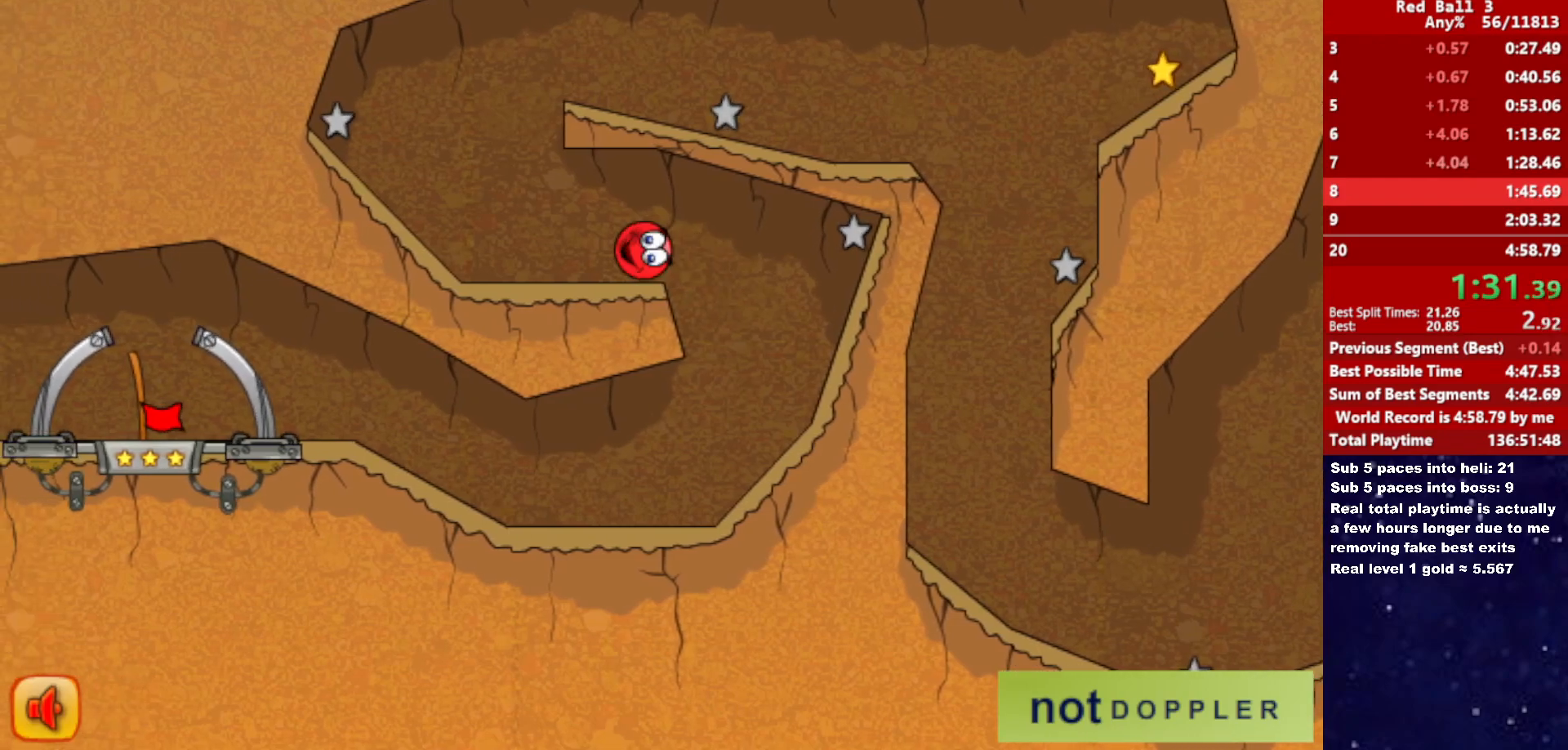
{"keys": ["right", "up"], "events": [[100, "up", "down"], [166, "left", "up"], [183, "right", "down"]]}
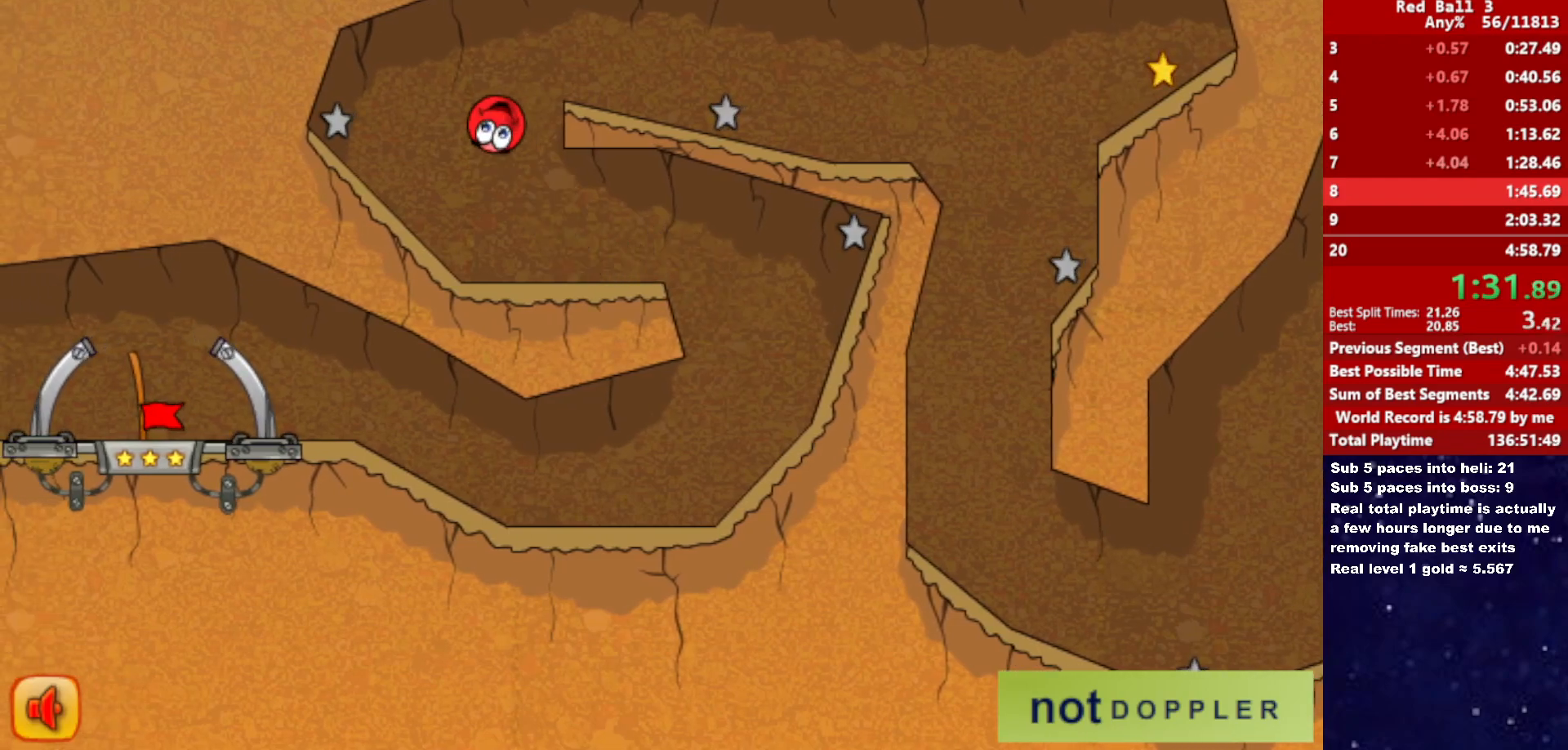
{"keys": ["right", "up"], "events": [[16, "down", "down"], [183, "down", "up"]]}
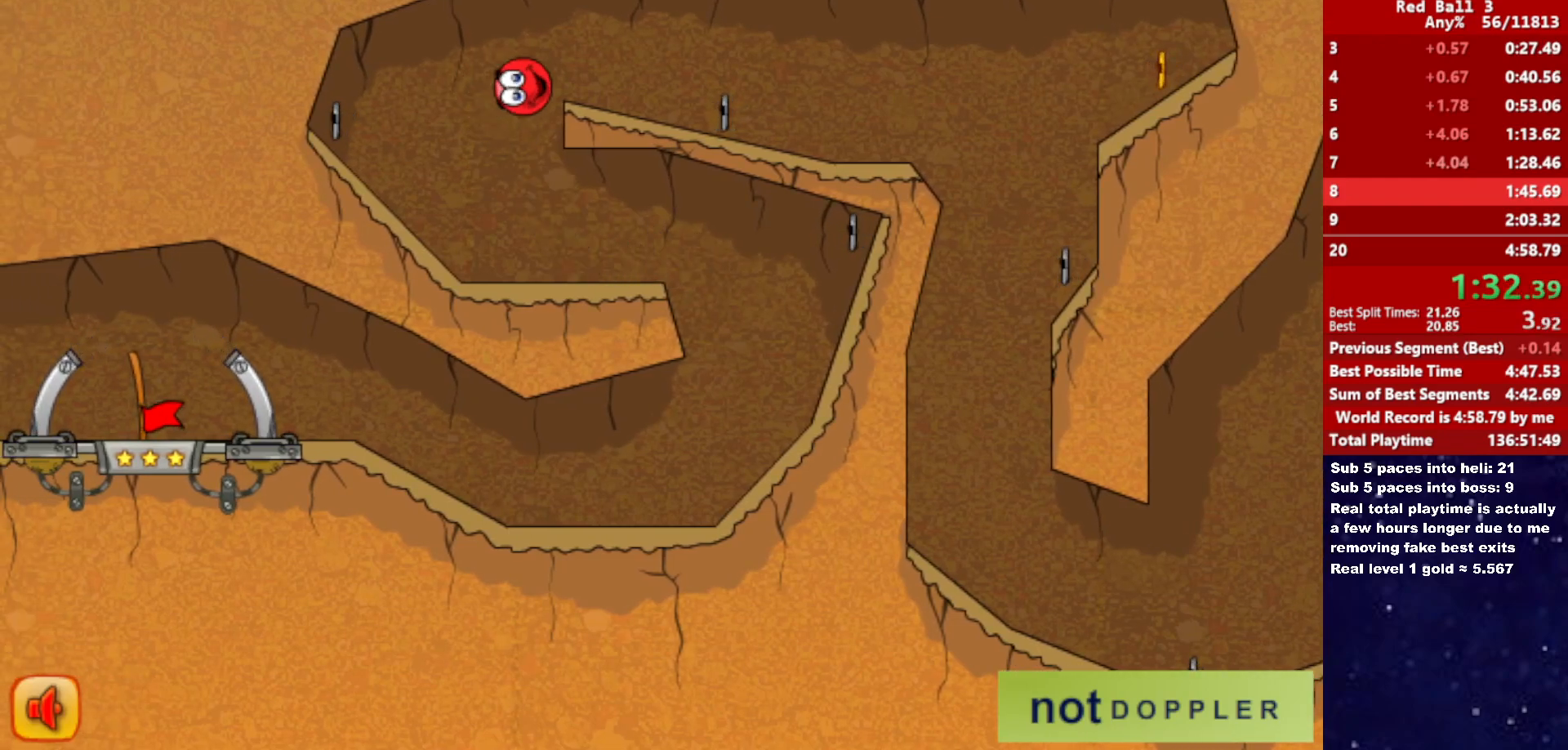
{"keys": ["right"], "events": [[300, "up", "up"]]}
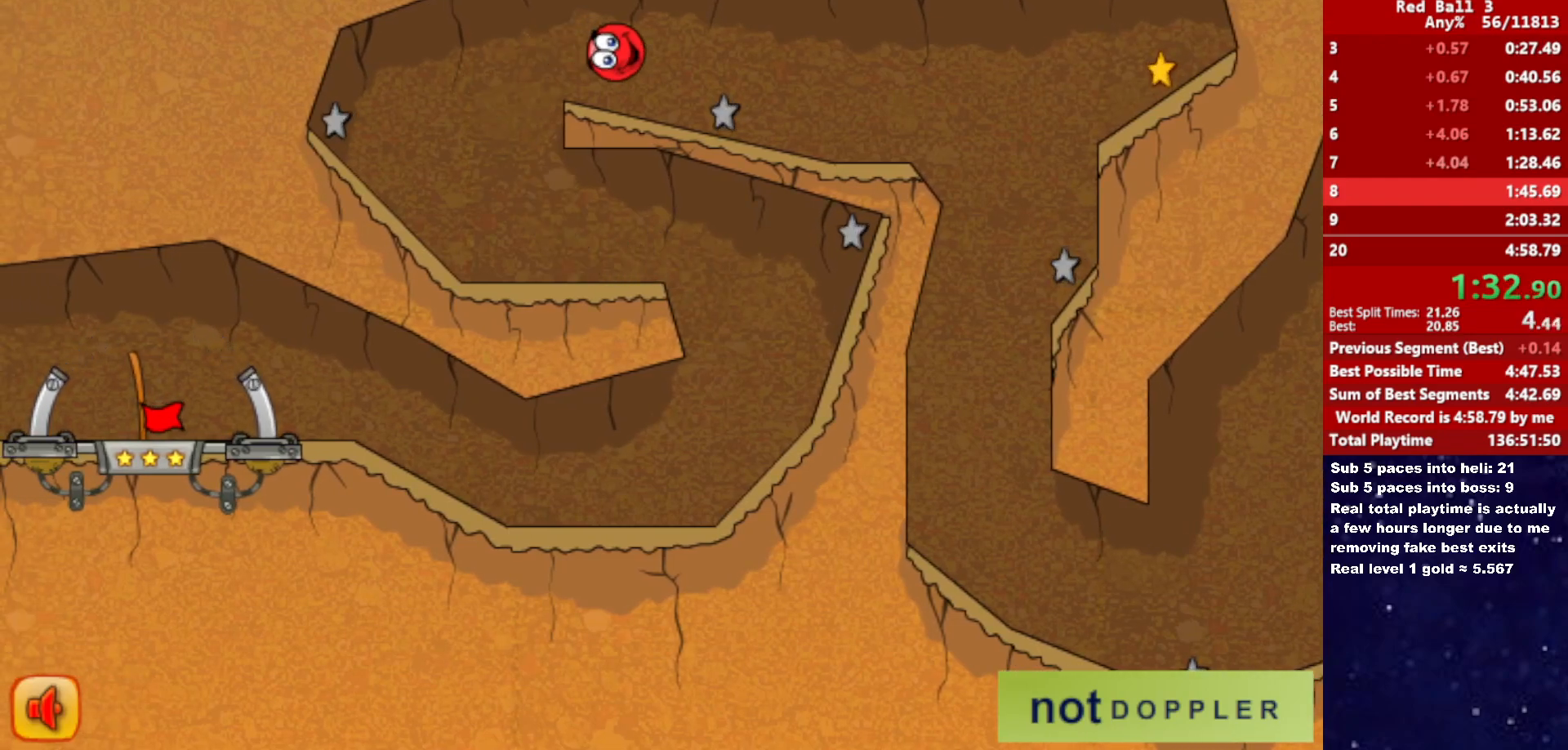
{"keys": ["right"], "events": []}
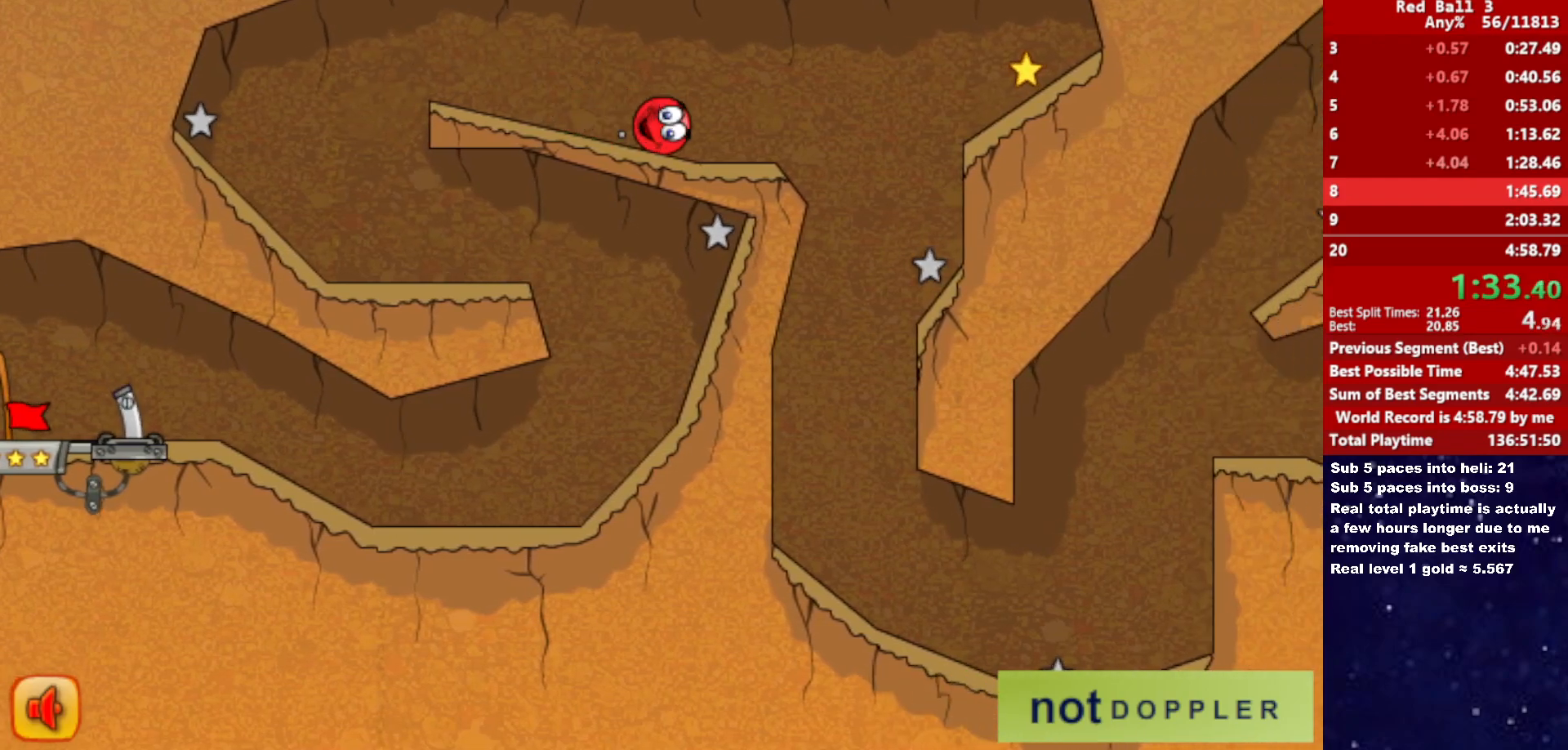
{"keys": ["right"], "events": [[33, "up", "down"], [66, "up", "up"]]}
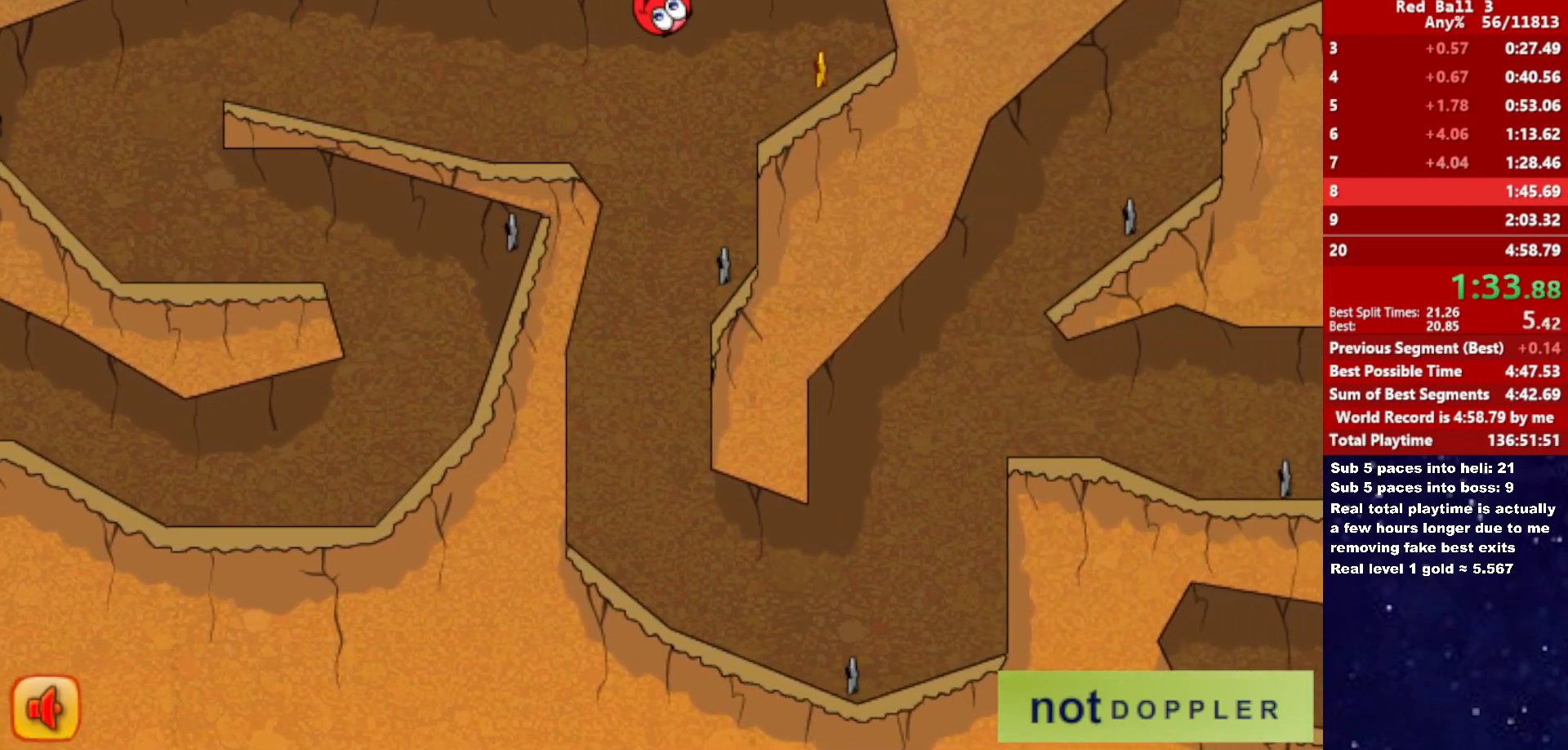
{"keys": ["left"], "events": [[133, "down", "down"], [133, "left", "down"], [150, "right", "up"], [283, "left", "up"], [300, "down", "up"], [316, "left", "down"], [366, "down", "down"], [500, "down", "up"]]}
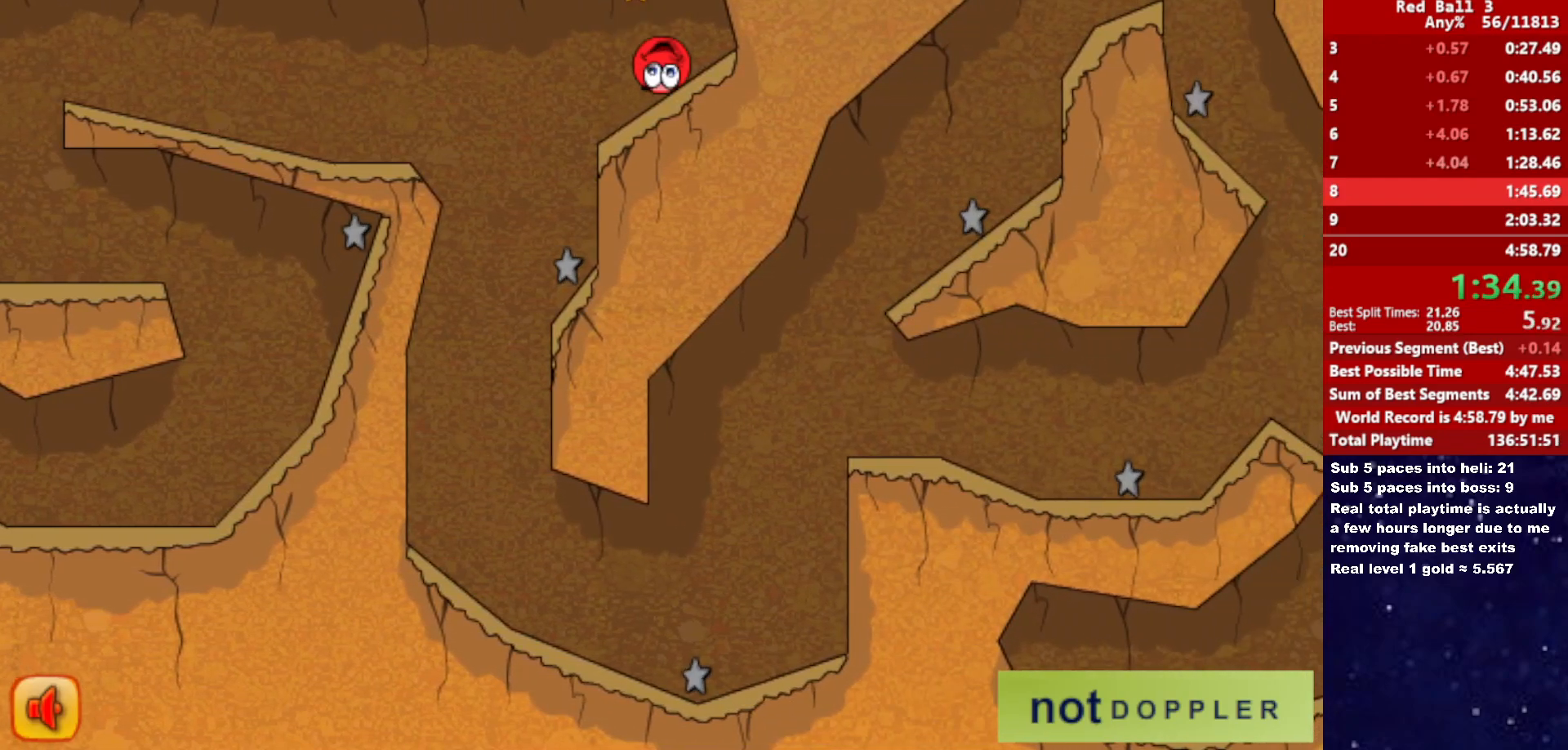
{"keys": ["left"], "events": []}
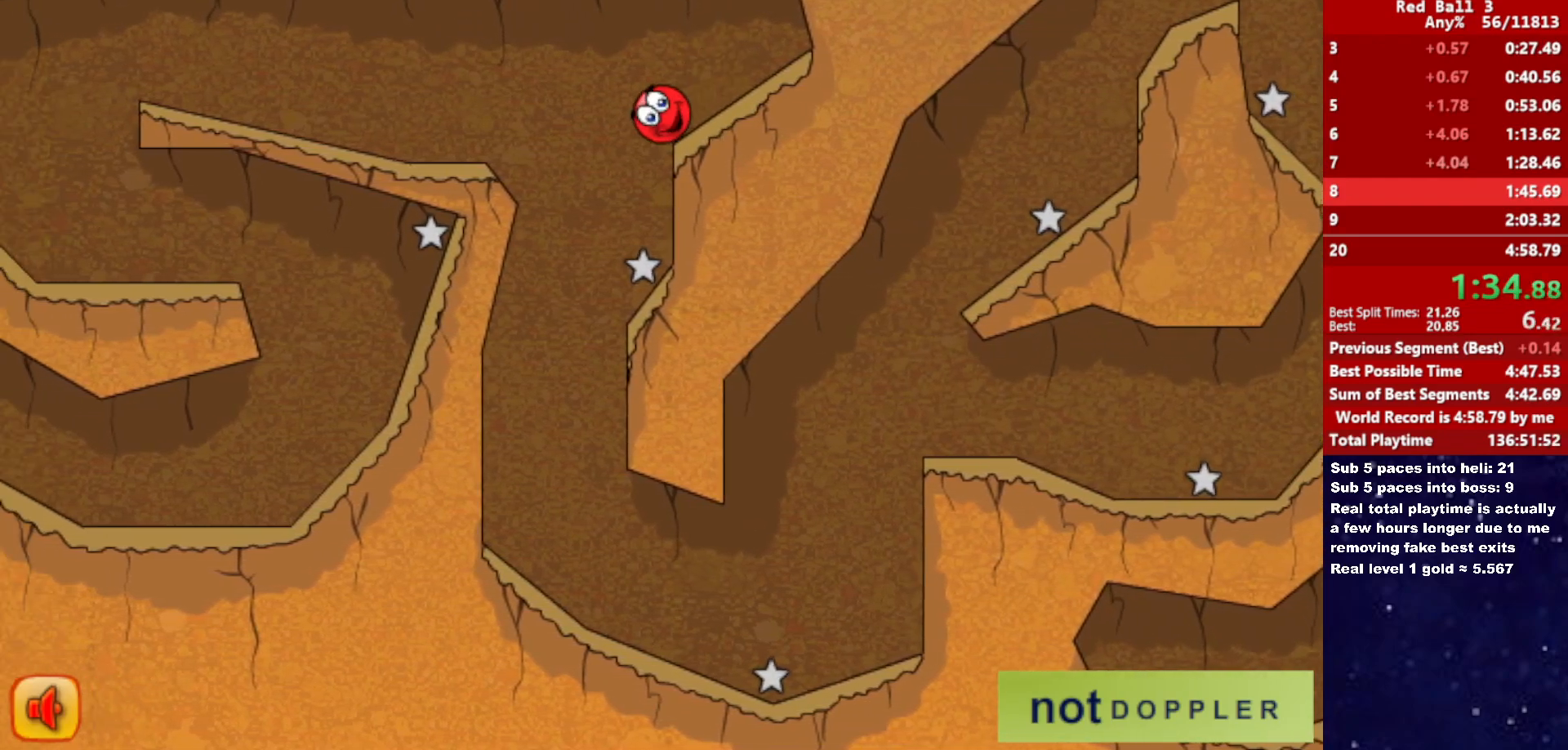
{"keys": ["right"], "events": [[366, "right", "down"], [400, "left", "up"]]}
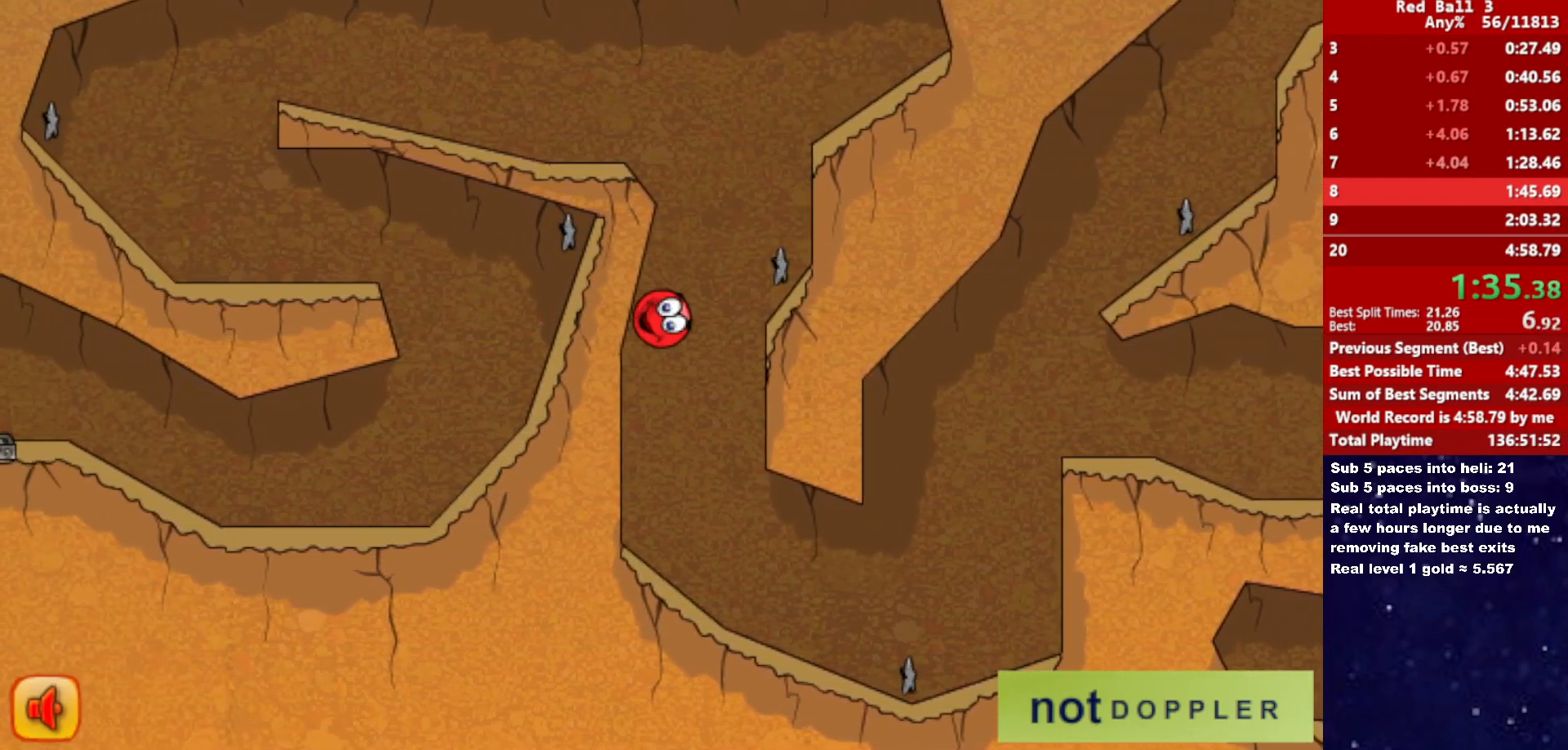
{"keys": ["right", "up"], "events": [[483, "up", "down"]]}
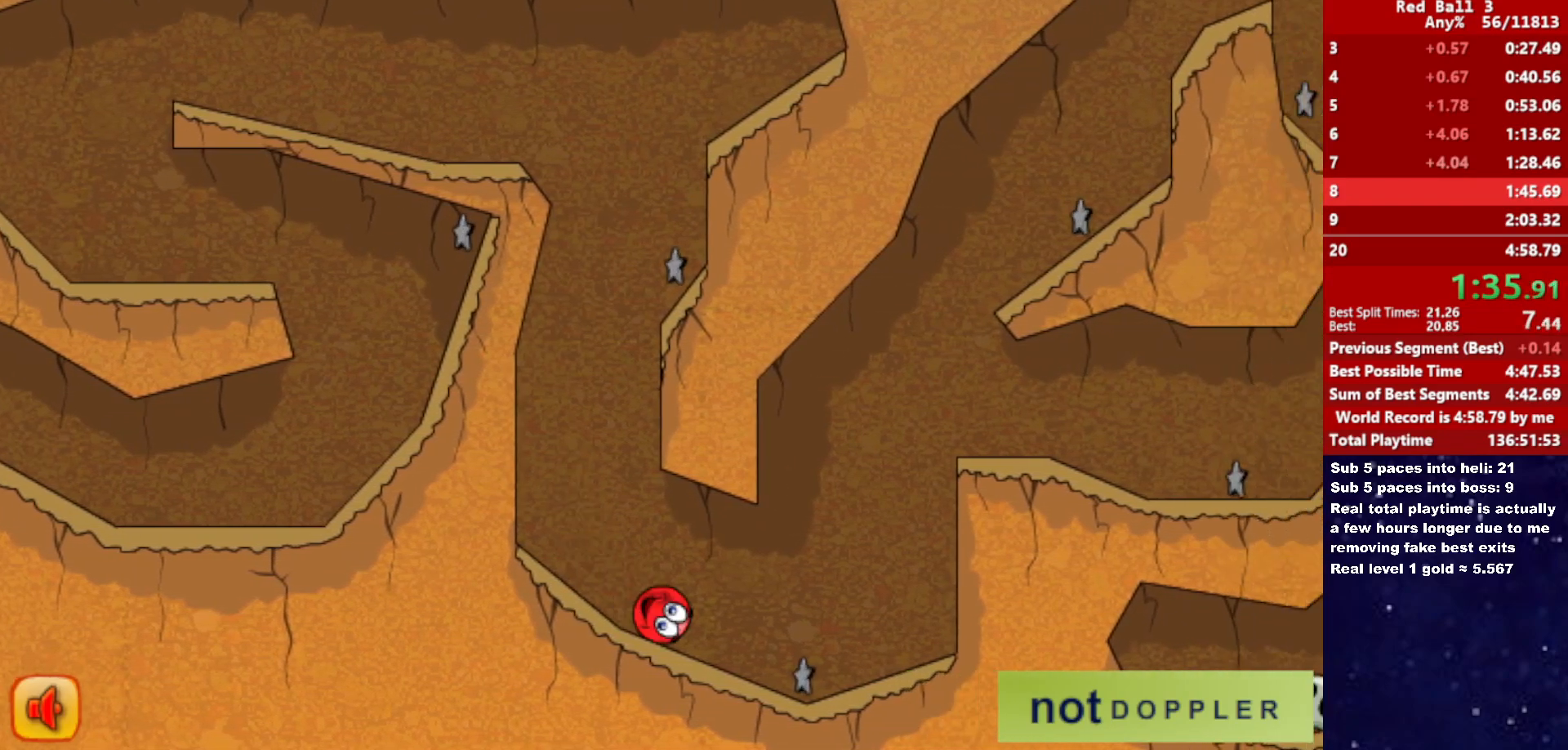
{"keys": ["right"], "events": [[433, "up", "up"]]}
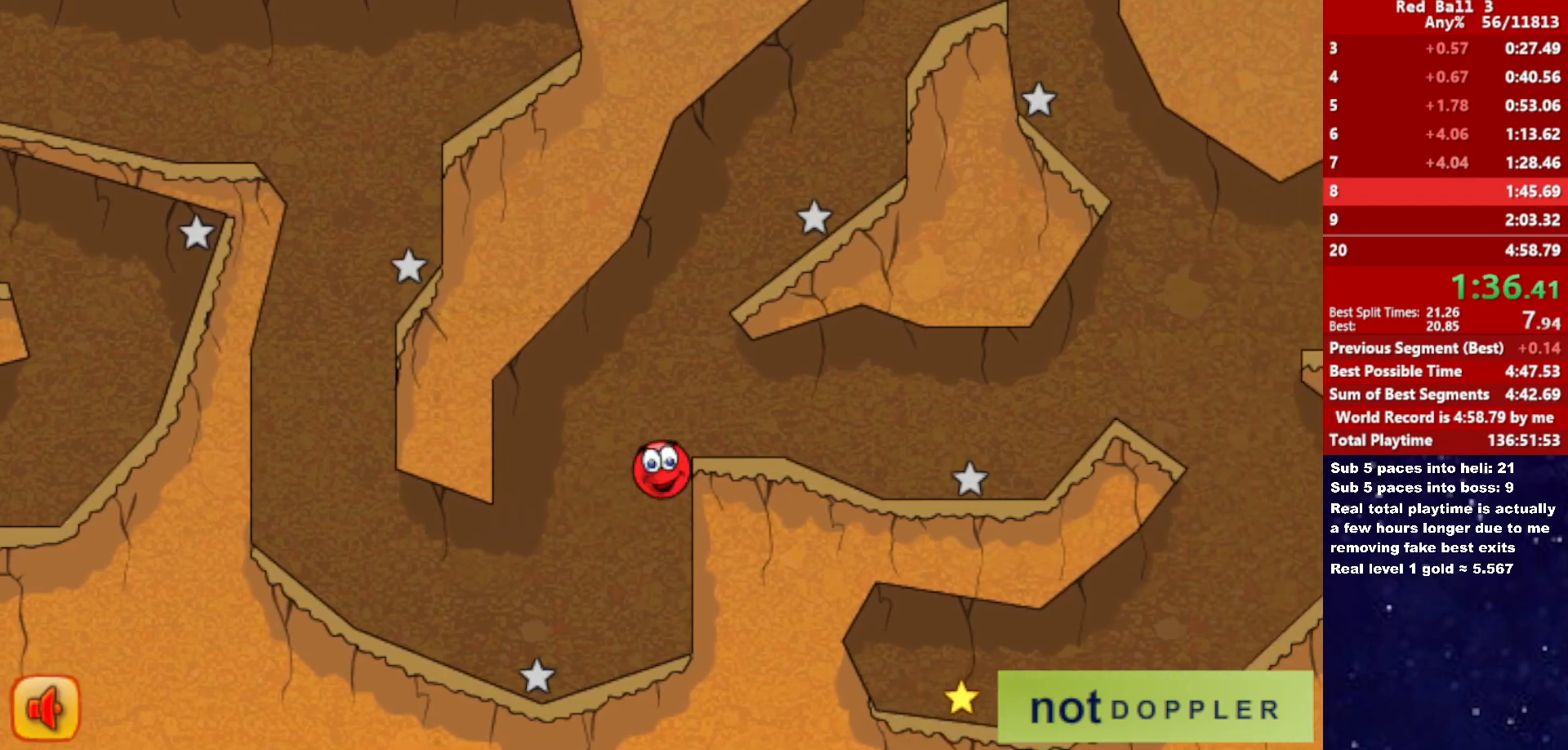
{"keys": ["right"], "events": []}
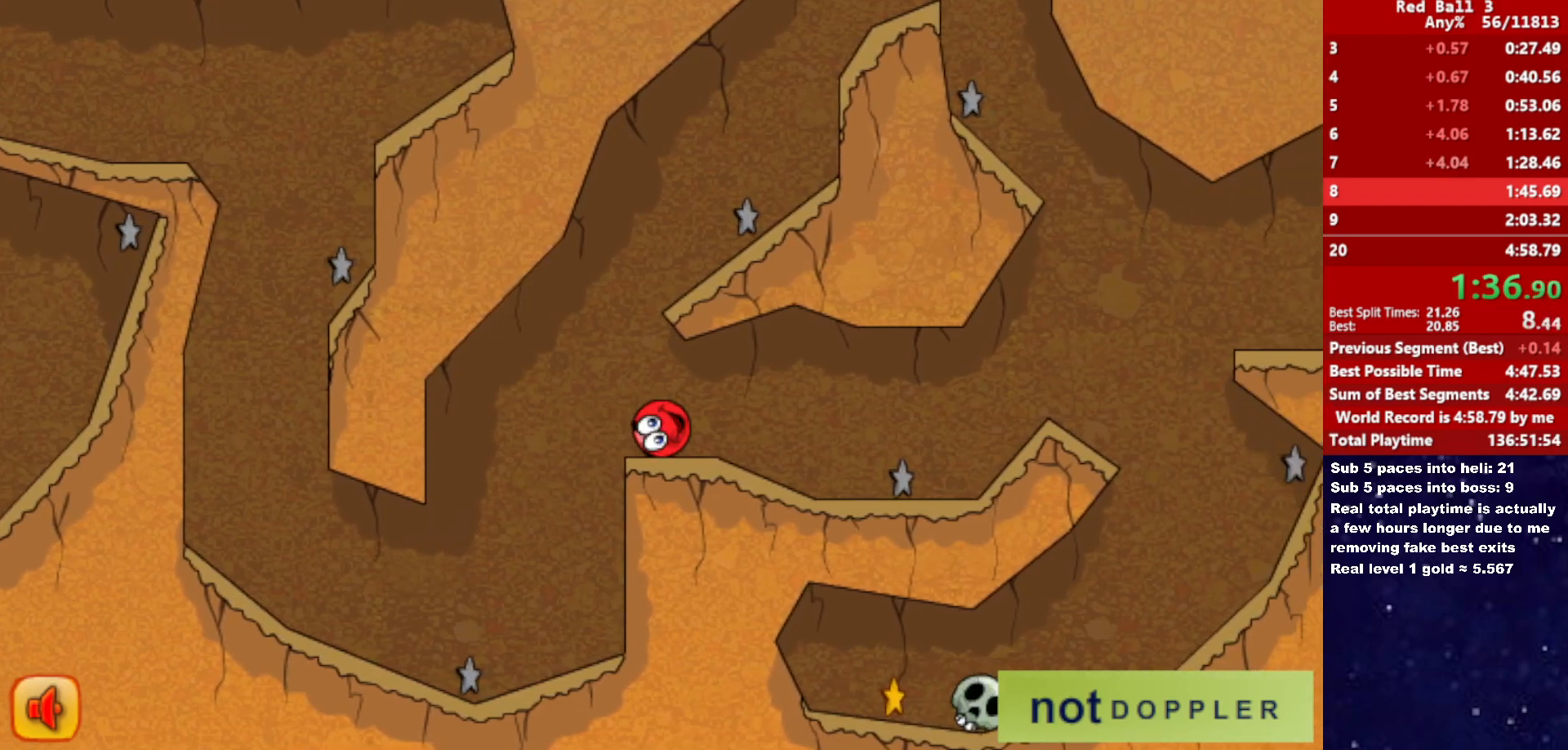
{"keys": ["right", "up"], "events": [[366, "up", "down"]]}
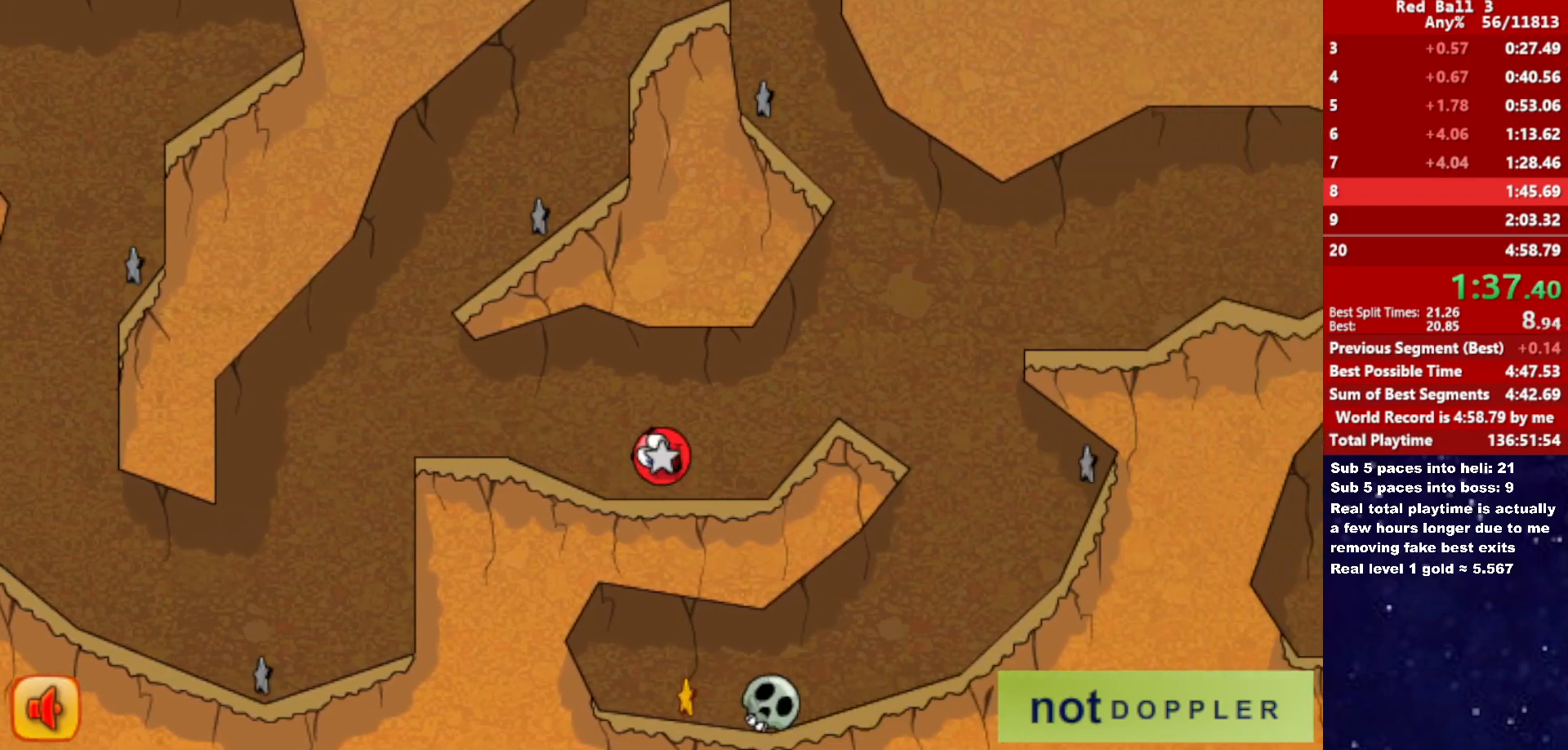
{"keys": ["left"], "events": [[33, "up", "up"], [383, "right", "up"], [400, "left", "down"]]}
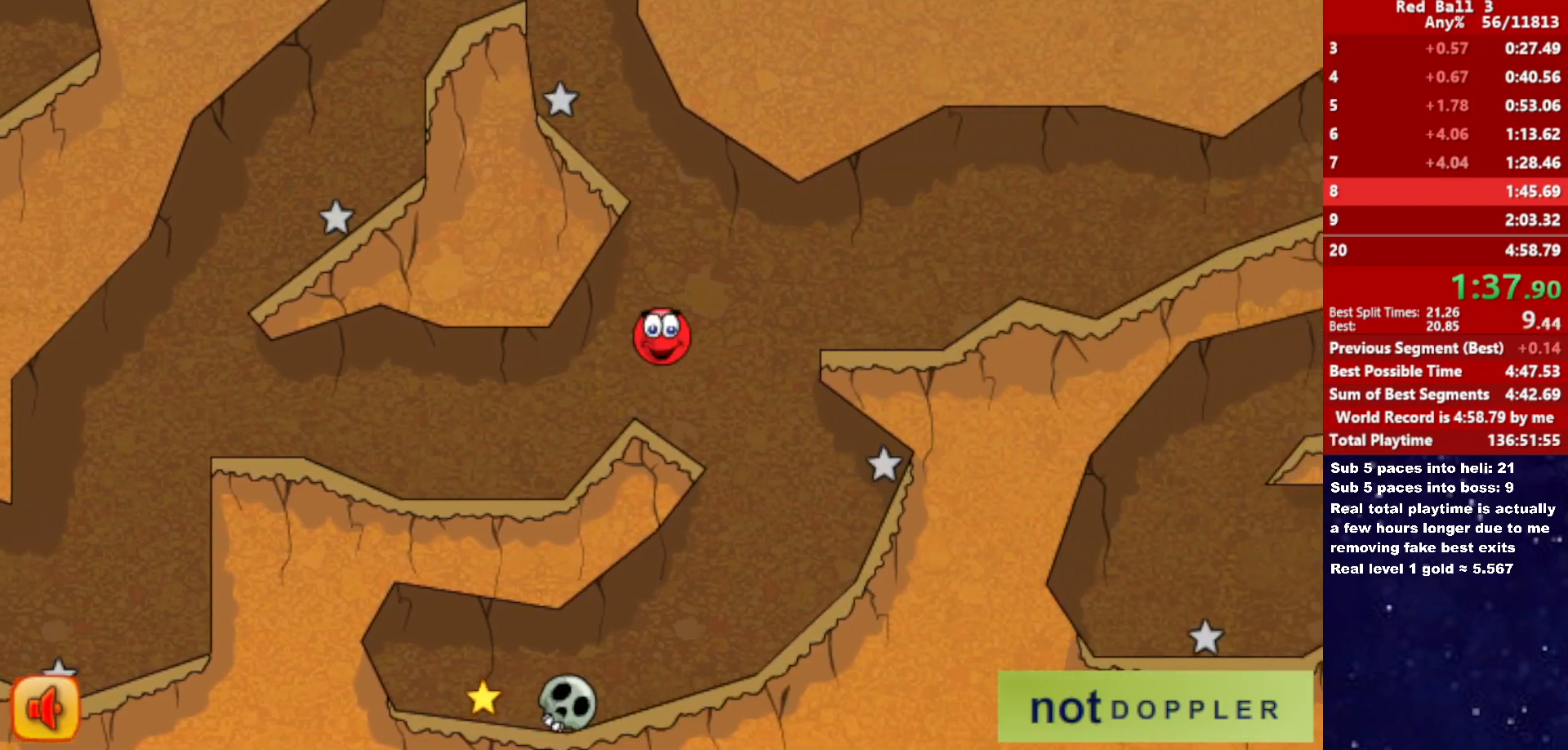
{"keys": [], "events": [[466, "left", "up"]]}
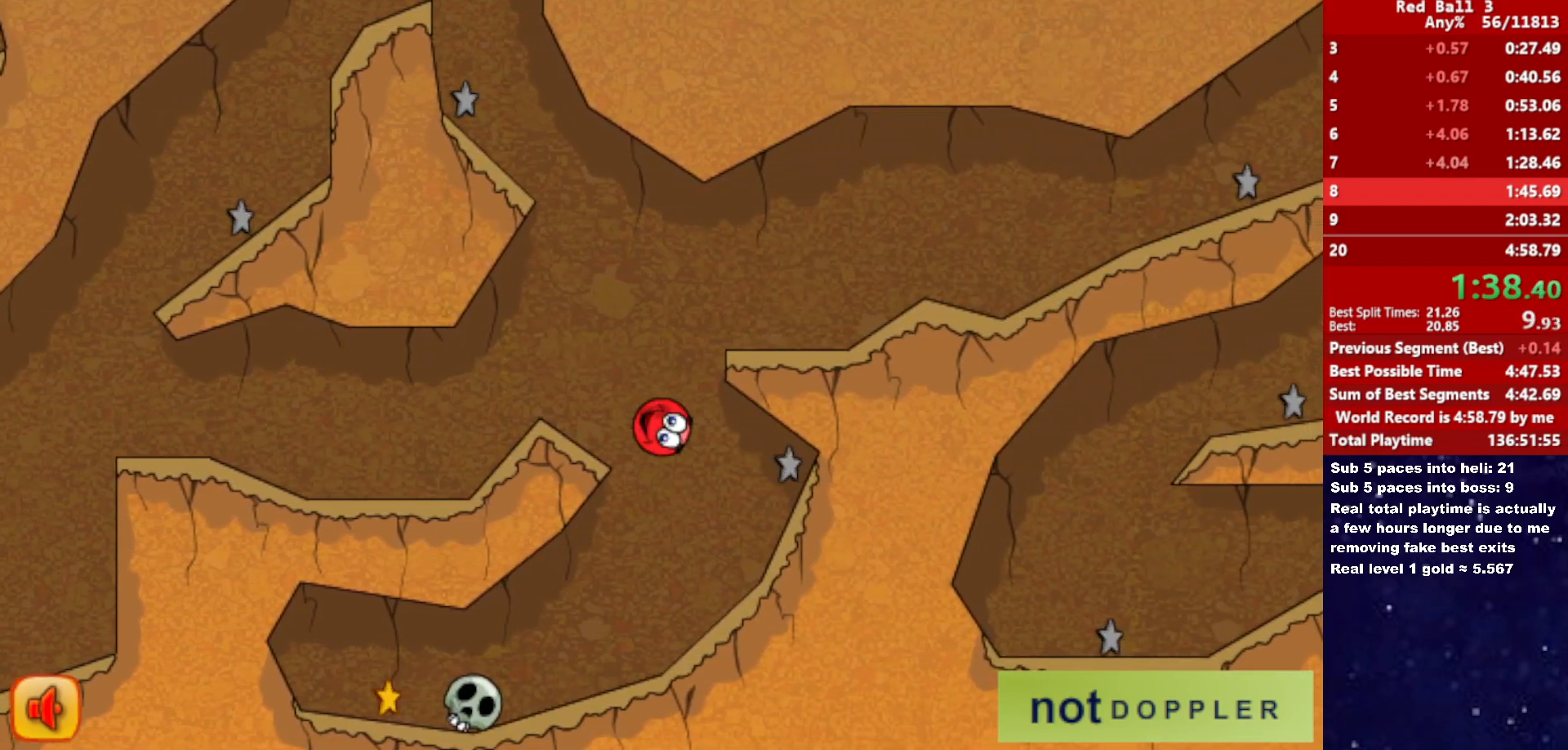
{"keys": ["left"], "events": [[16, "left", "down"]]}
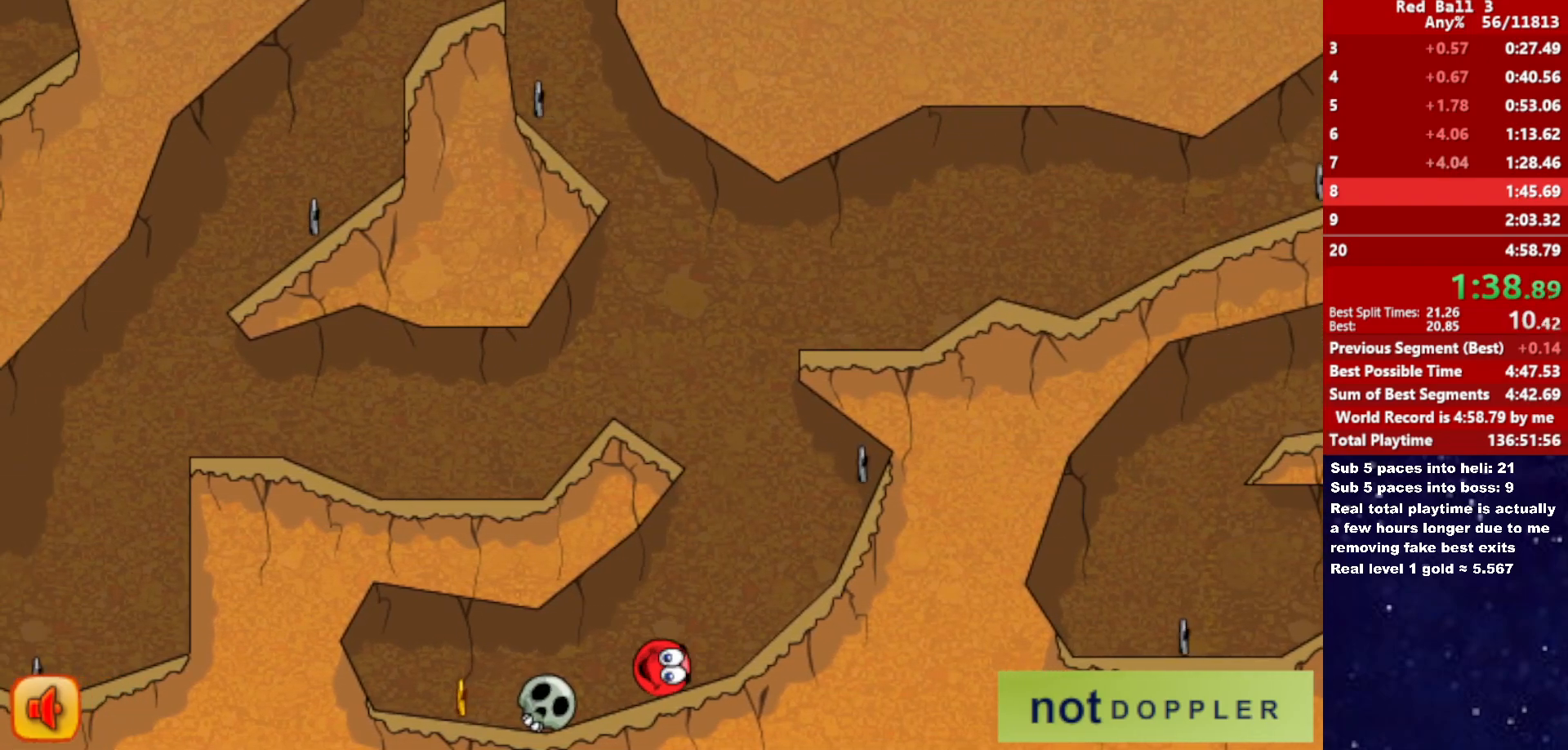
{"keys": ["left", "right"], "events": [[116, "up", "down"], [166, "up", "up"], [483, "right", "down"]]}
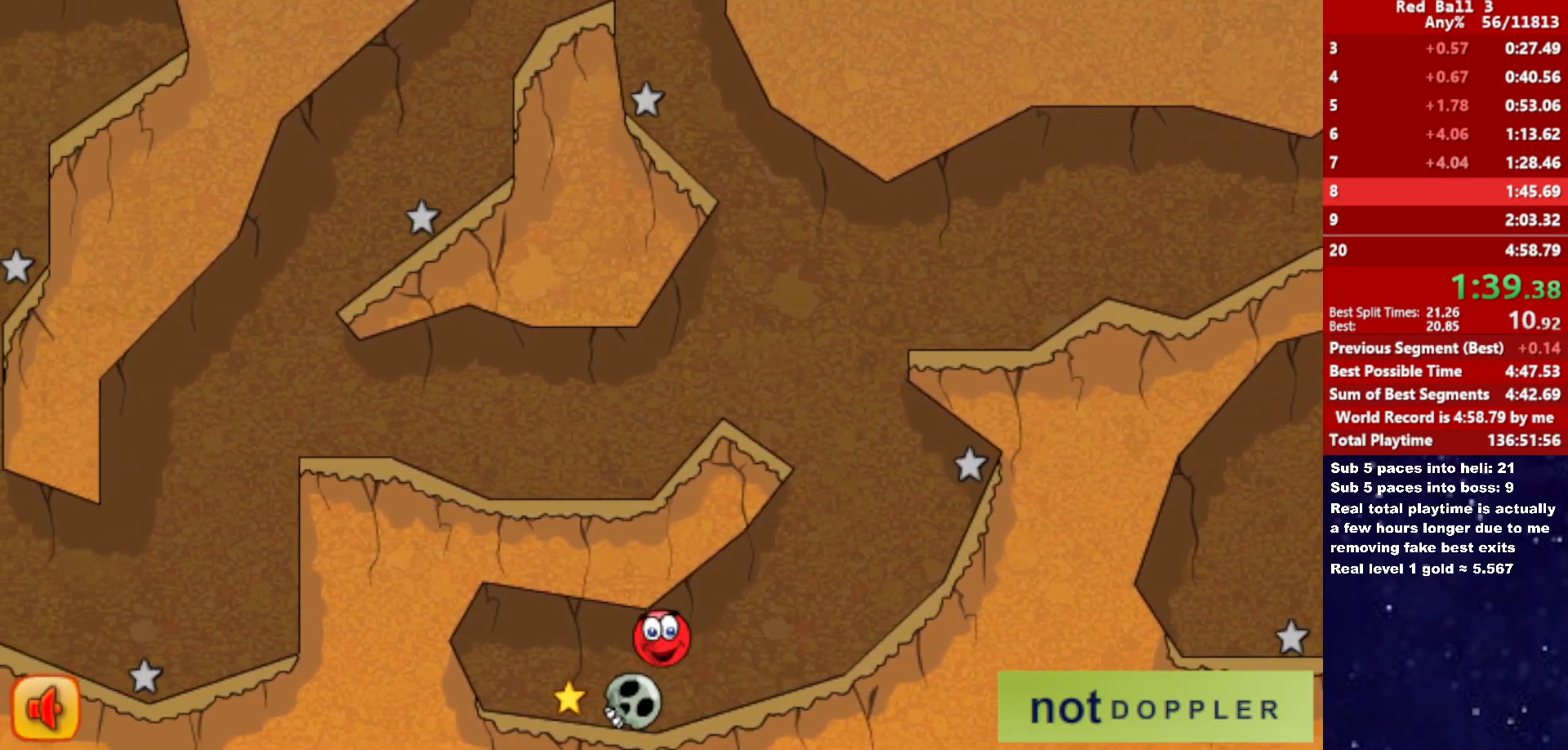
{"keys": ["right"], "events": [[16, "right", "up"], [350, "right", "down"], [366, "left", "up"]]}
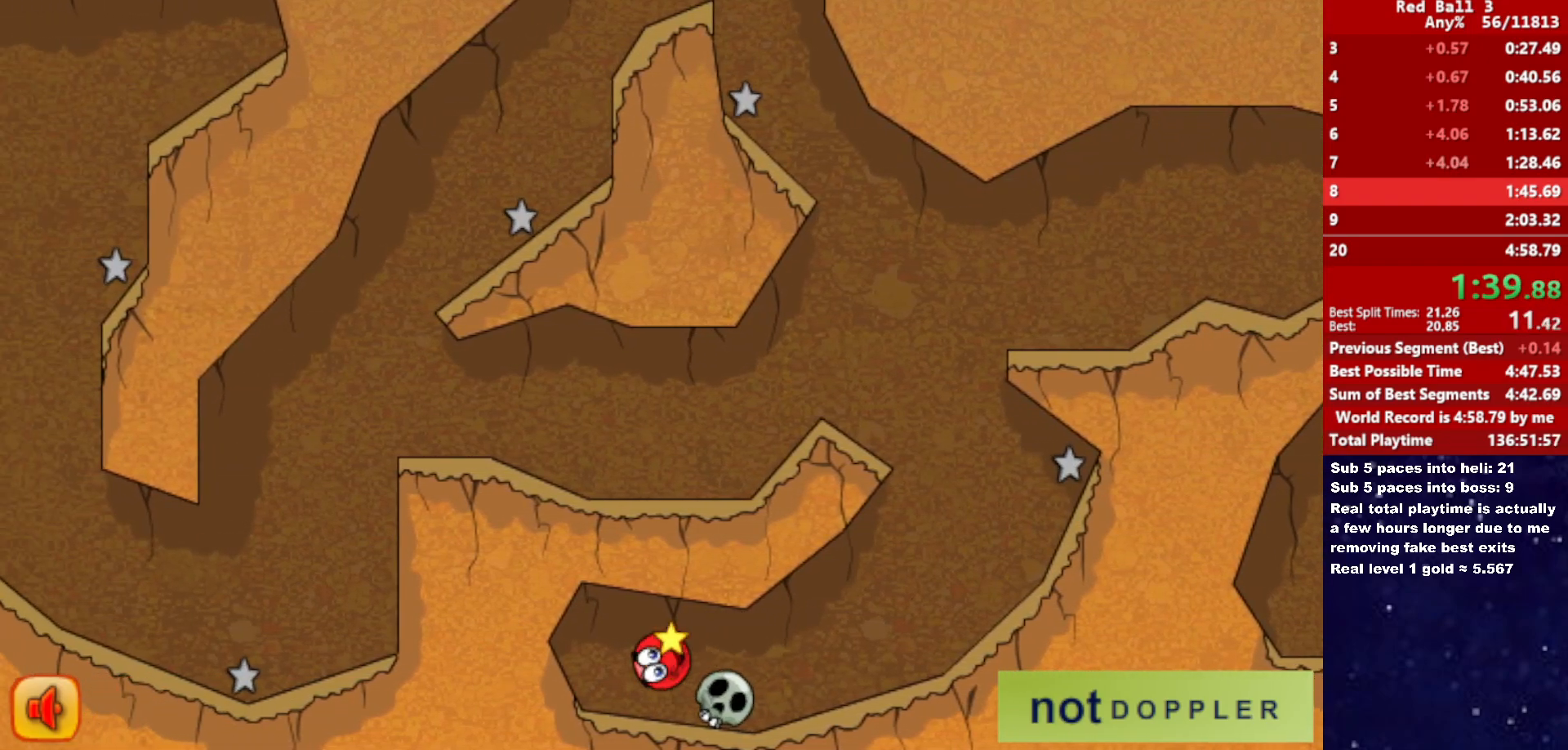
{"keys": ["right"], "events": [[350, "up", "down"], [383, "up", "up"]]}
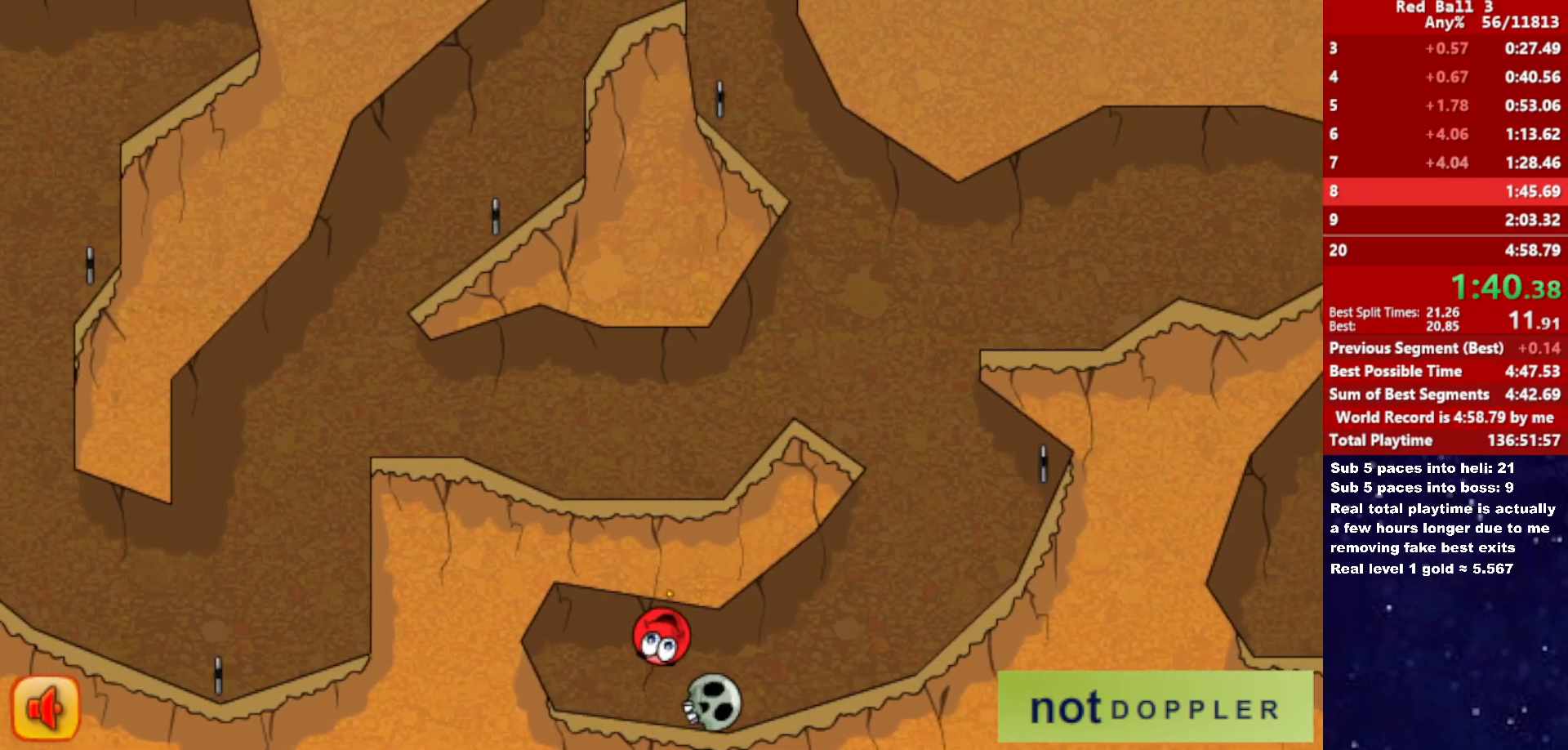
{"keys": ["right"], "events": []}
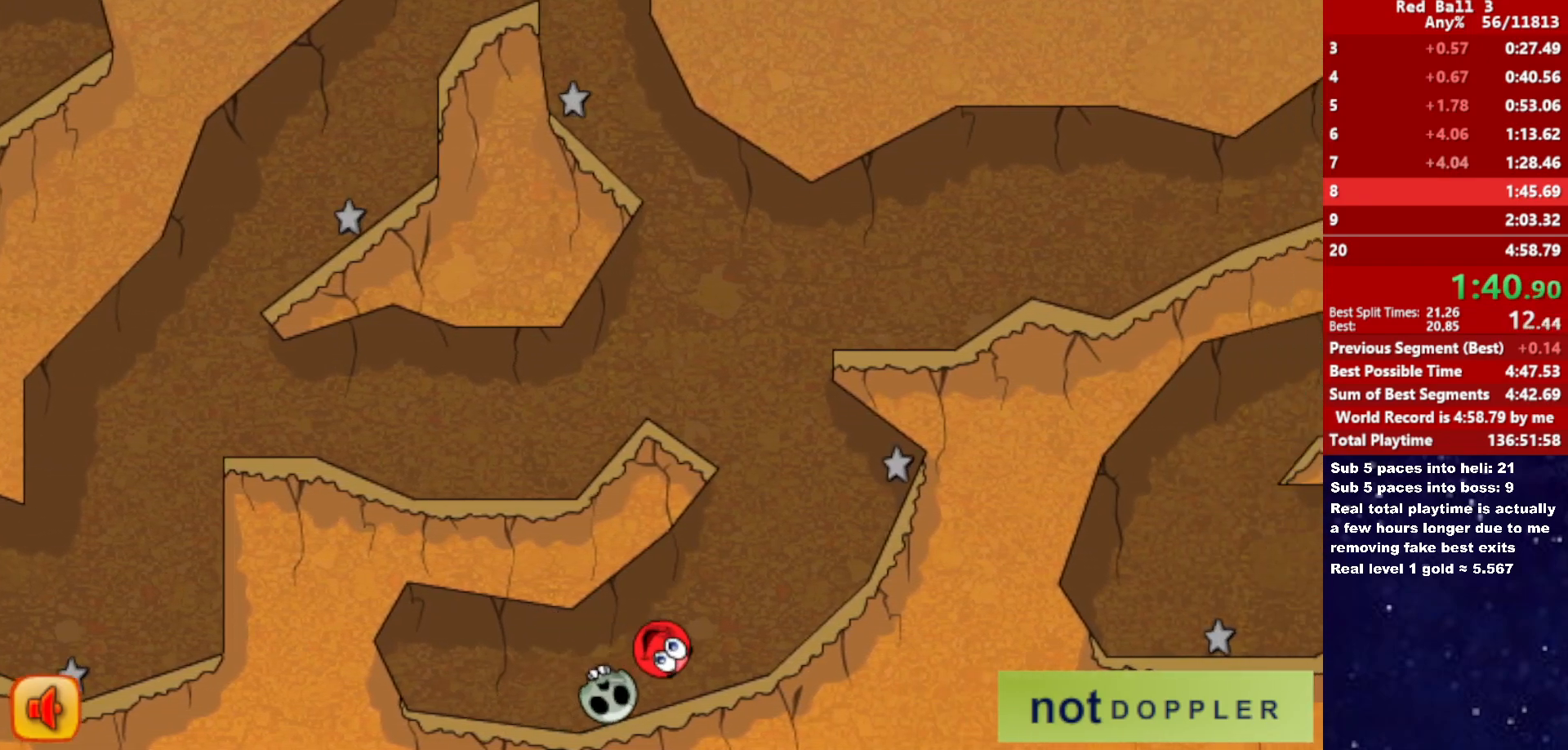
{"keys": ["left", "up"], "events": [[333, "left", "down"], [350, "right", "up"], [366, "up", "down"]]}
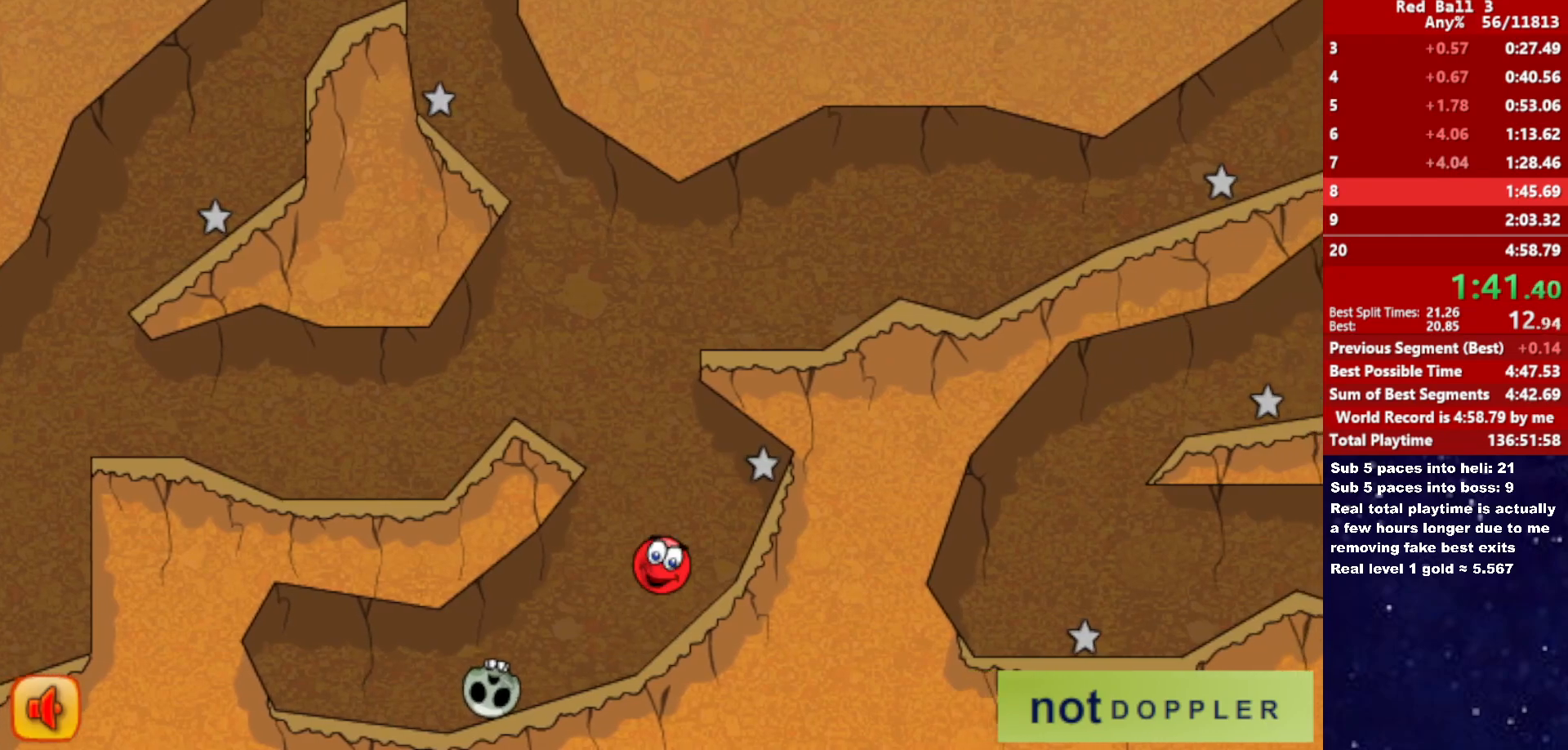
{"keys": ["right", "up"], "events": [[300, "left", "up"], [300, "right", "down"], [316, "up", "up"], [483, "up", "down"]]}
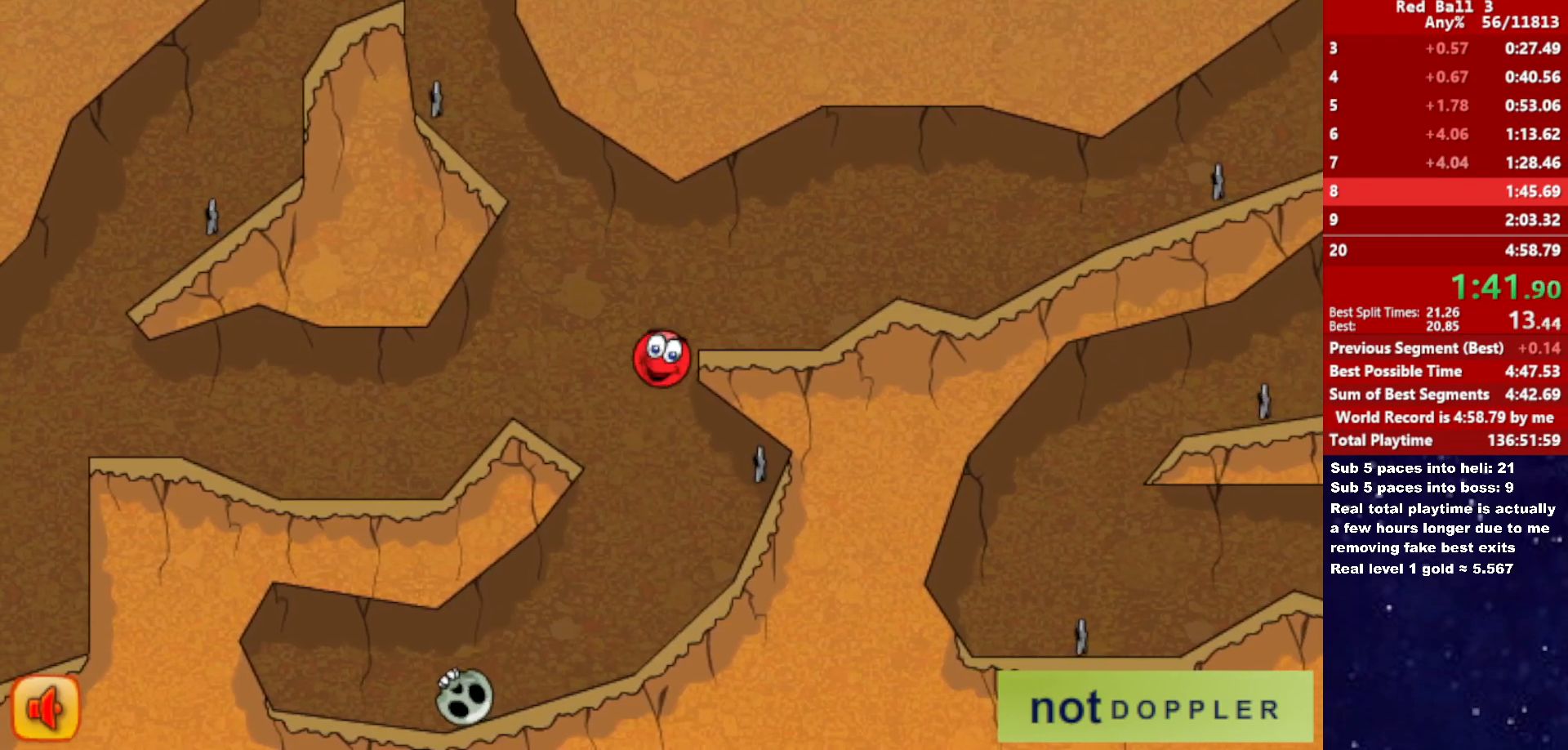
{"keys": ["right"], "events": [[100, "up", "up"], [133, "right", "up"], [183, "right", "down"]]}
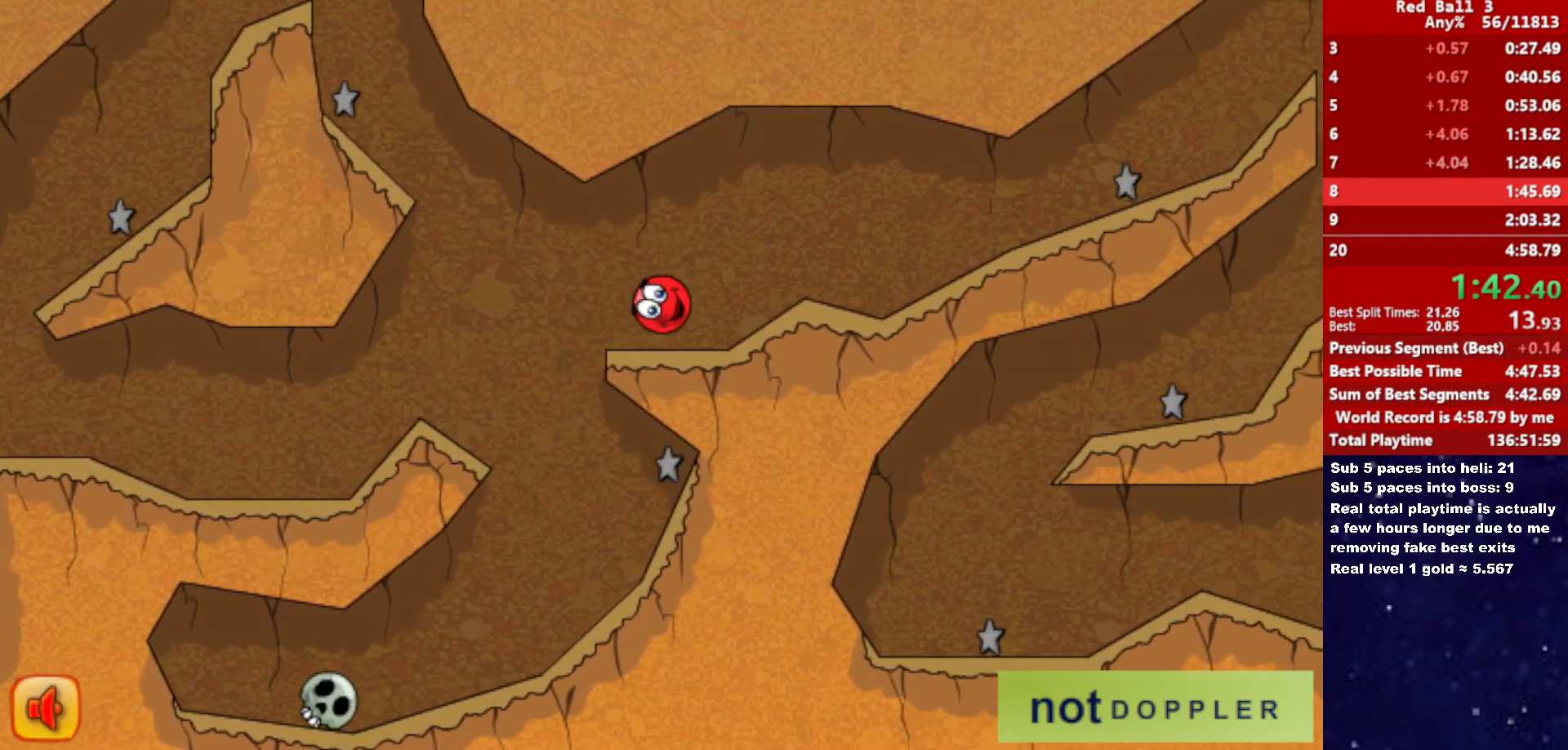
{"keys": ["right"], "events": [[116, "up", "down"], [166, "up", "up"]]}
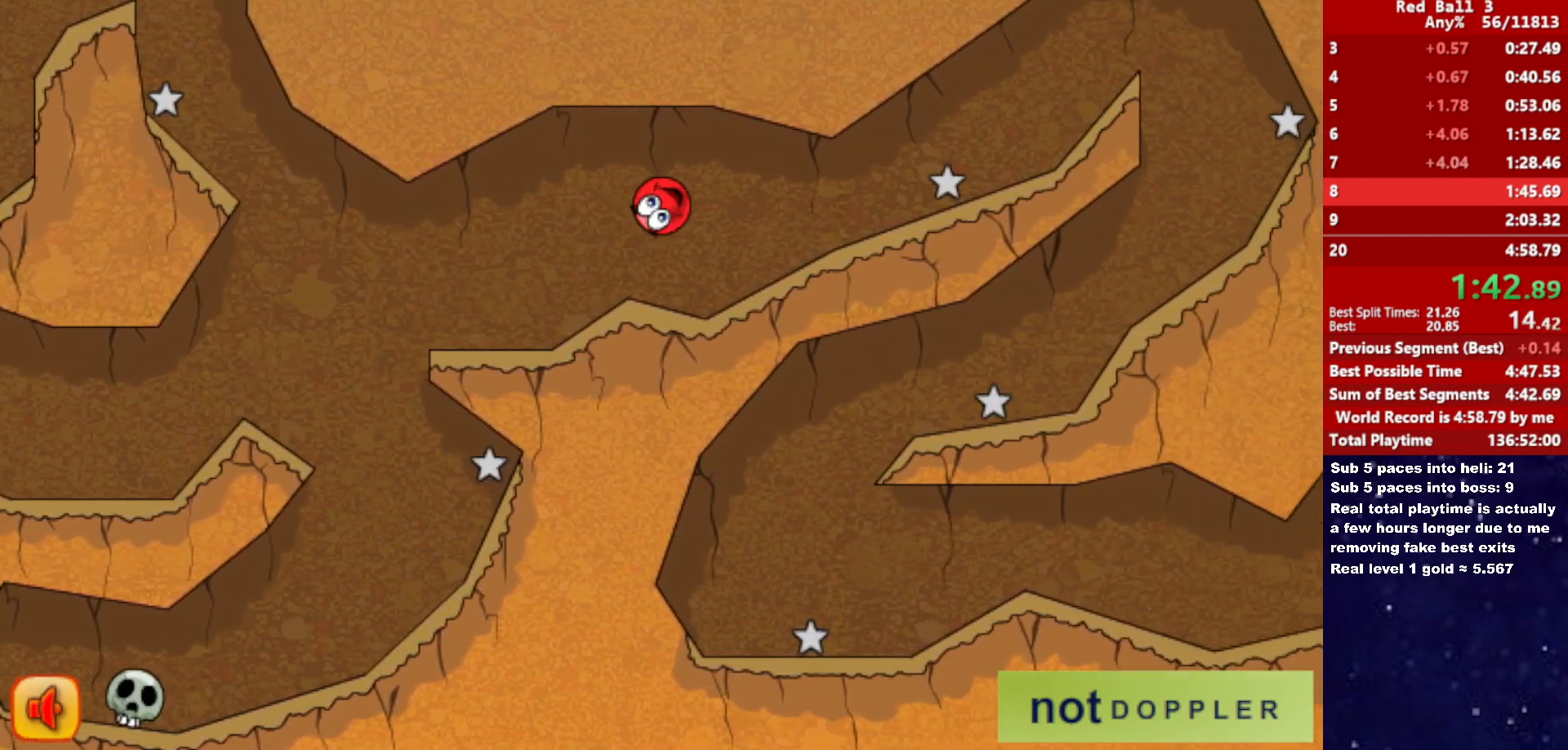
{"keys": ["right"], "events": []}
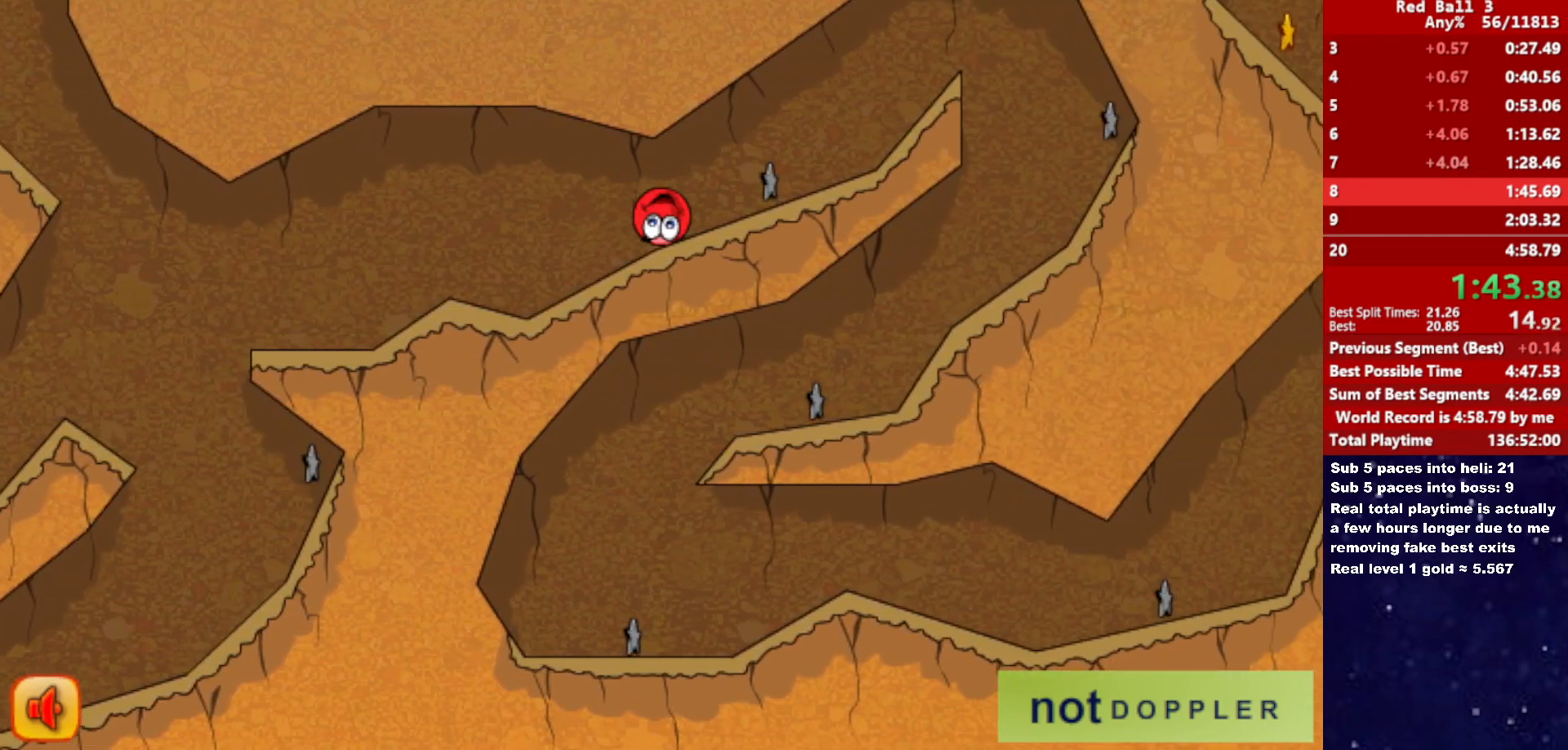
{"keys": ["right", "up"], "events": [[150, "up", "down"]]}
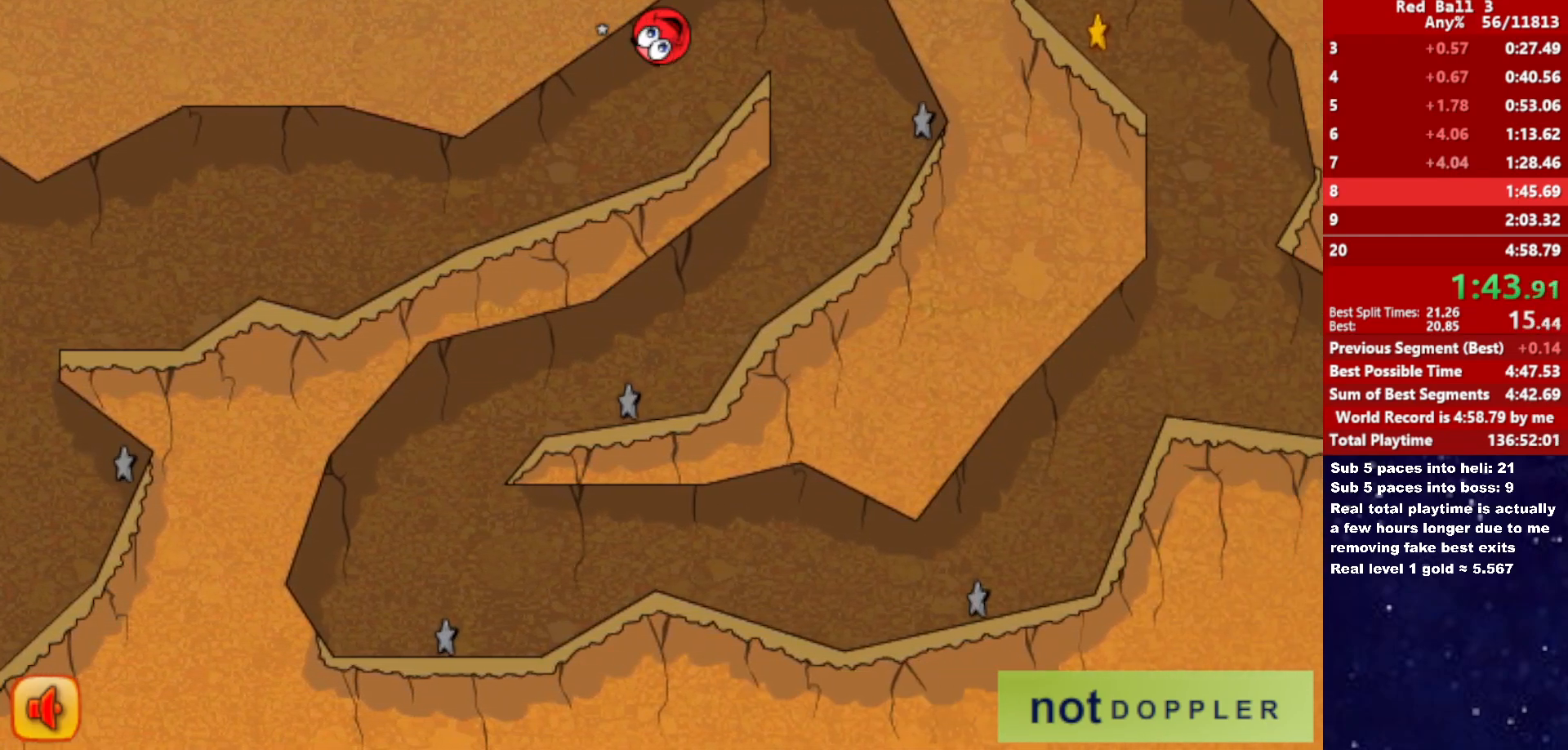
{"keys": ["left"], "events": [[66, "up", "up"], [233, "left", "down"], [233, "right", "up"]]}
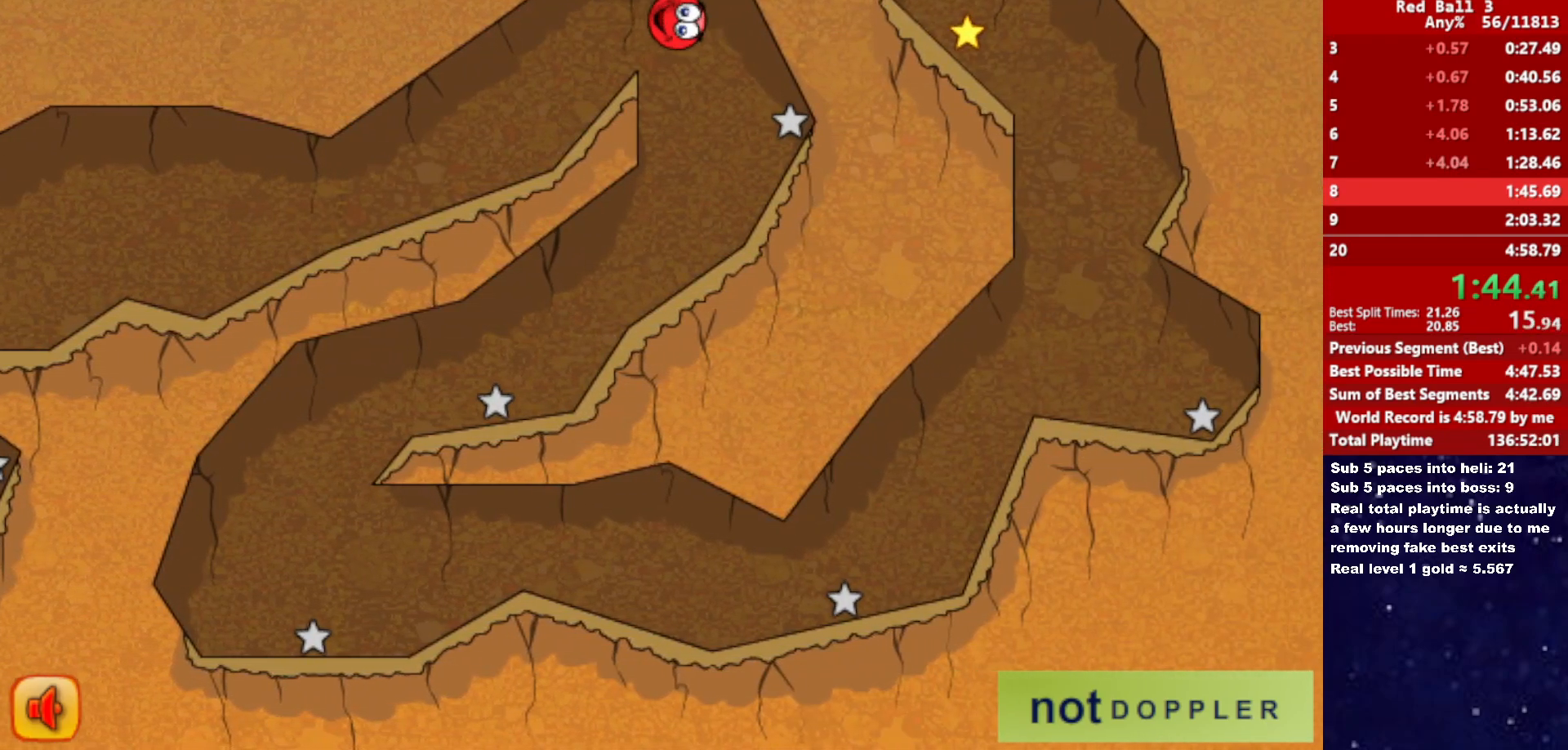
{"keys": ["left"], "events": [[116, "left", "up"], [183, "left", "down"]]}
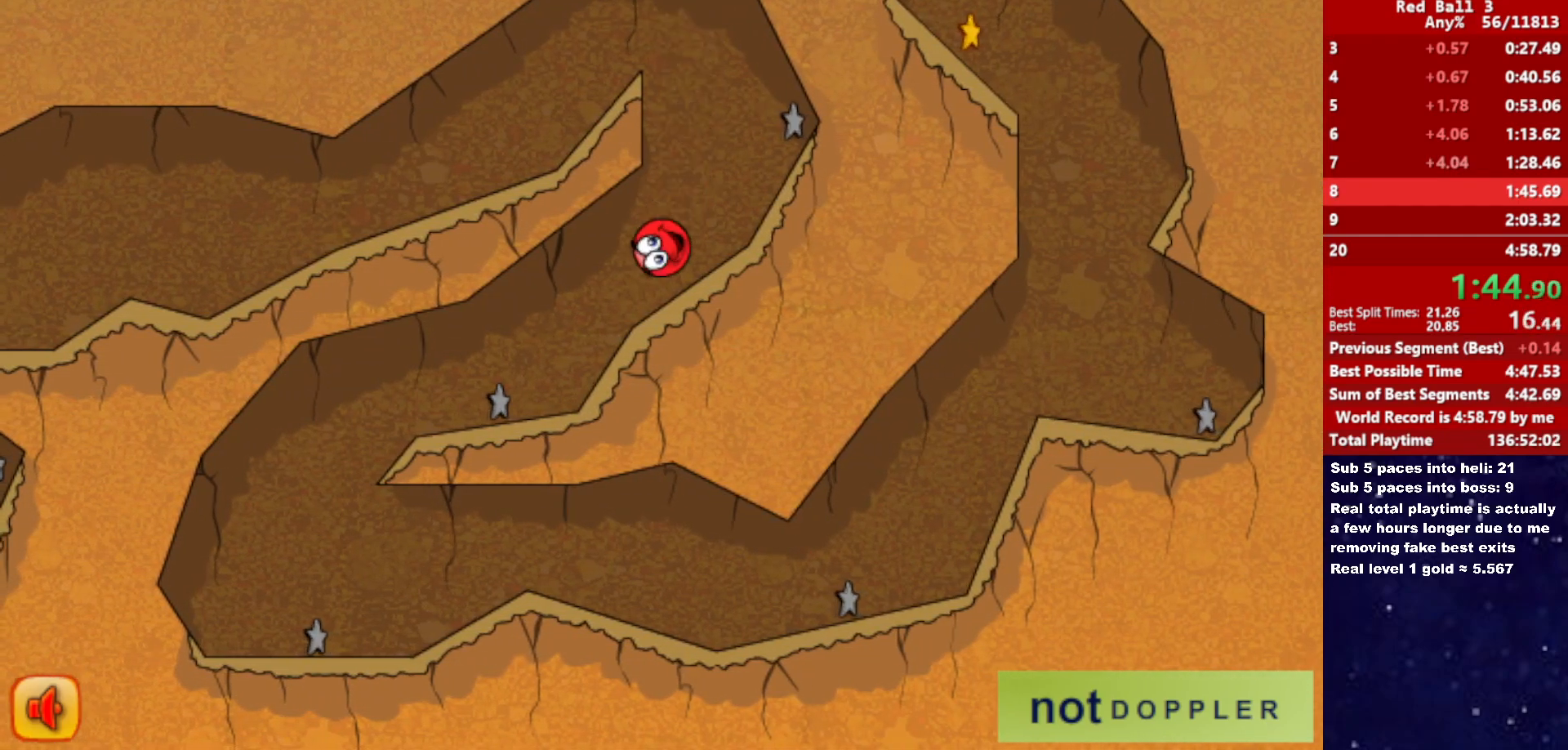
{"keys": ["left"], "events": []}
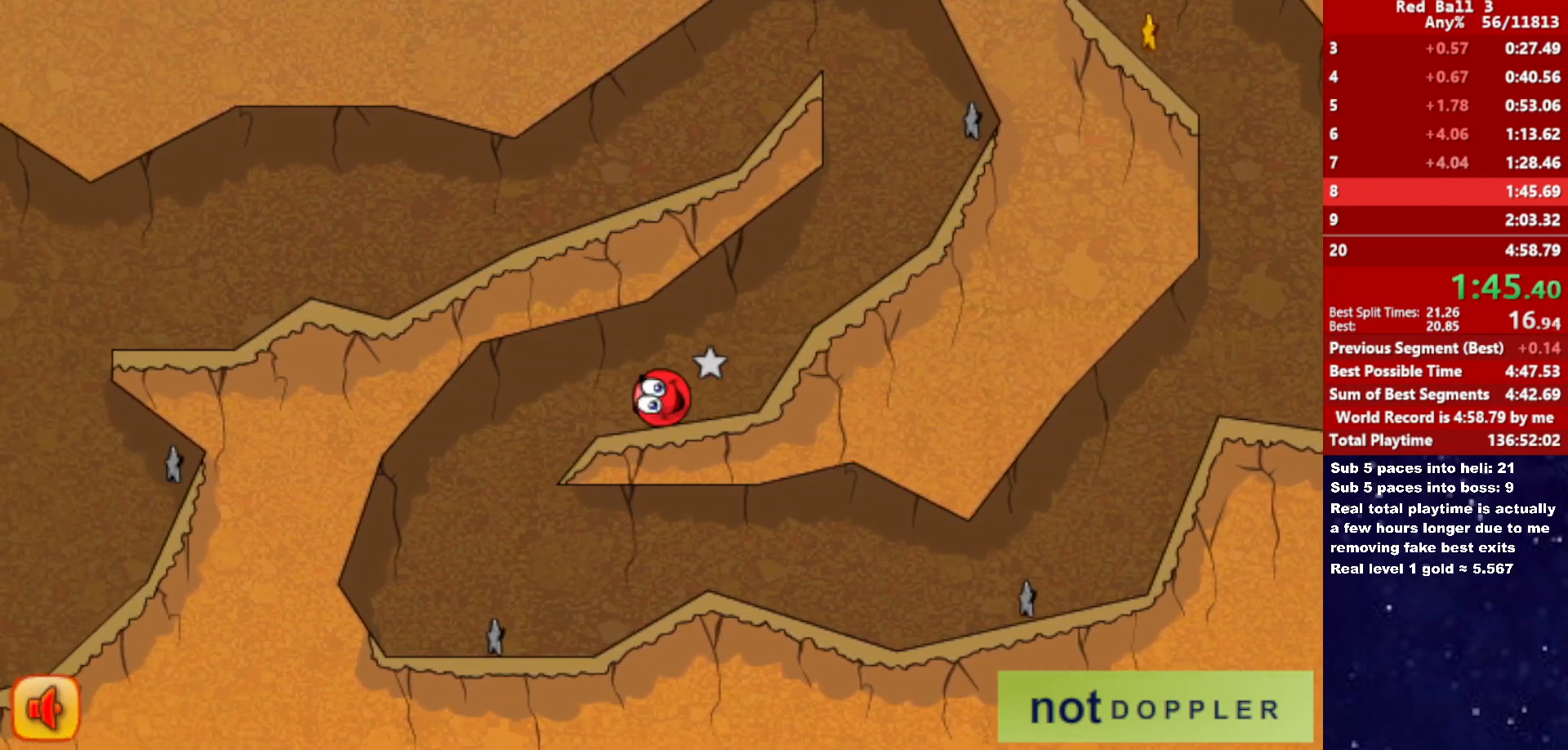
{"keys": ["right"], "events": [[100, "right", "down"], [133, "left", "up"]]}